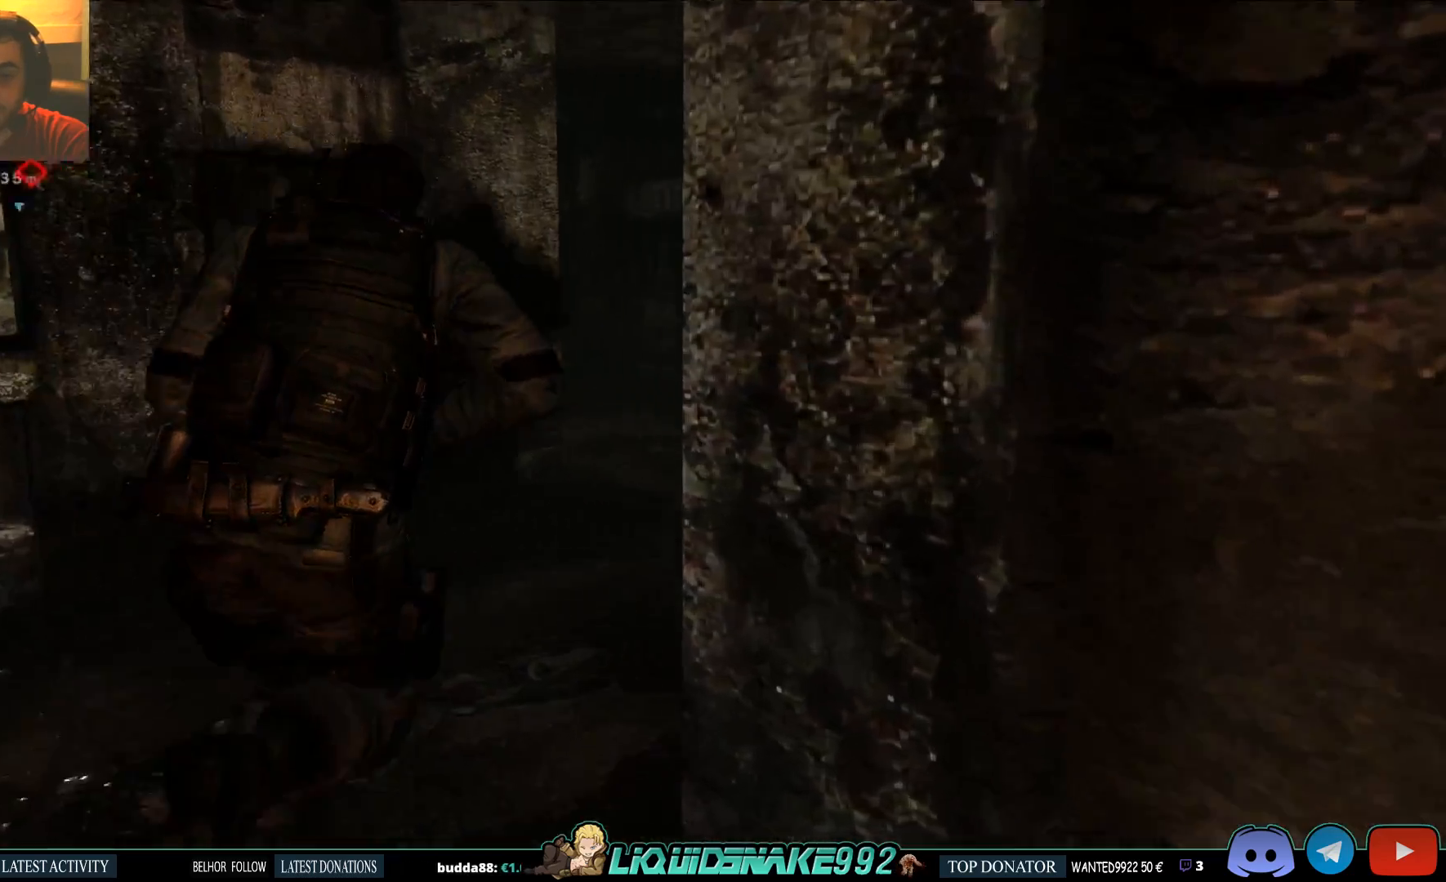
Gameplay with a controller (PlayStation layout); each line is a JSON object with the inputs held at the frame after it (dt_ms = milliseconds from this image to that frame). "events" lists button and stick changes between this image and that frame as [ms after this image, input, new state], when the widget could be followed in between.
{"dt_ms": 500, "buttons": [], "left_stick": "up", "right_stick": "left"}
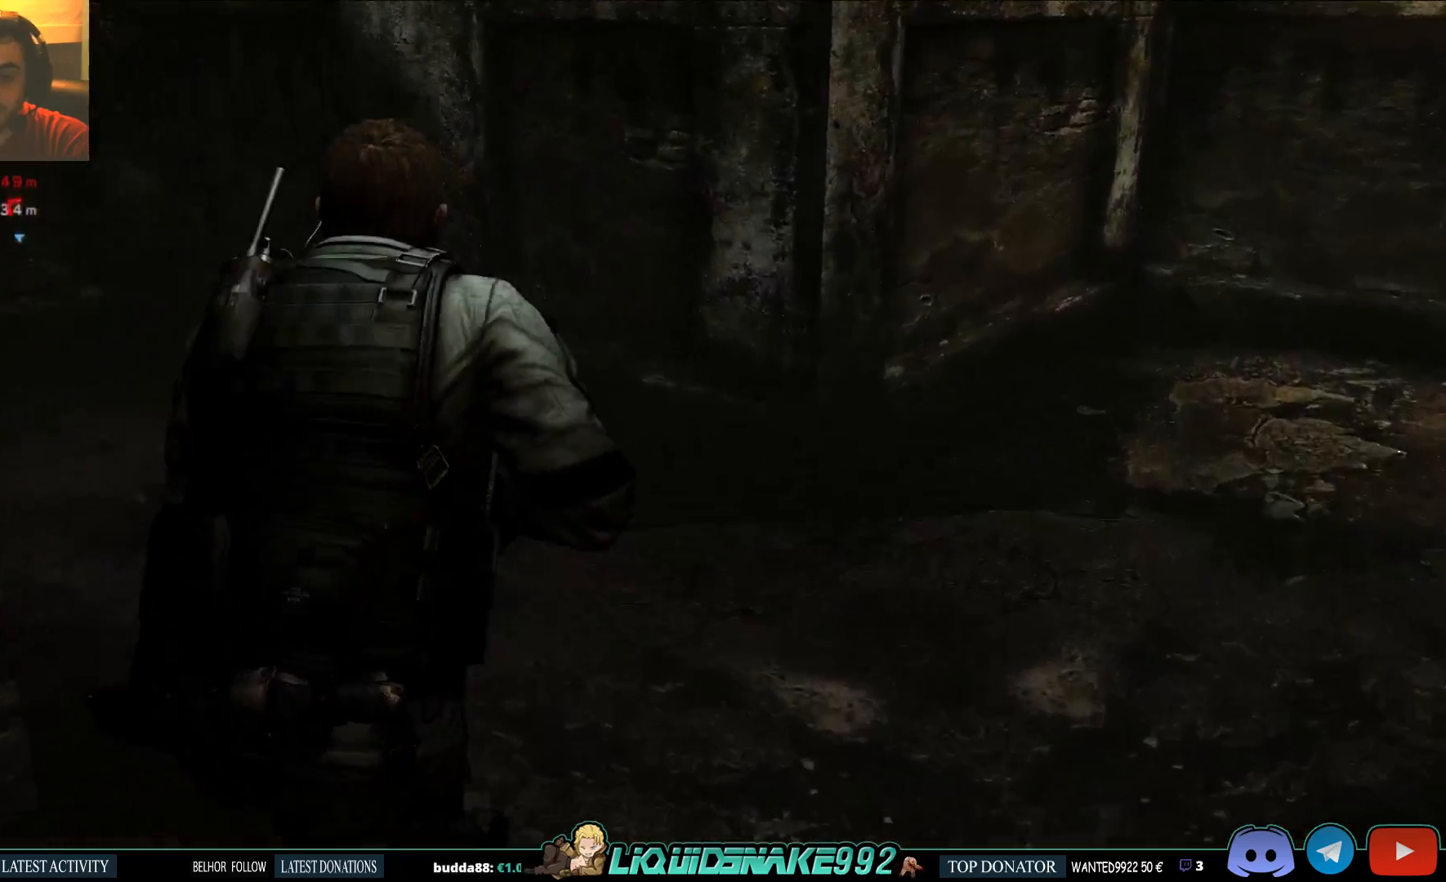
{"dt_ms": 500, "buttons": ["L3"], "left_stick": "up", "right_stick": "center", "events": [[300, "right_stick", "center"], [350, "L3", "down"]]}
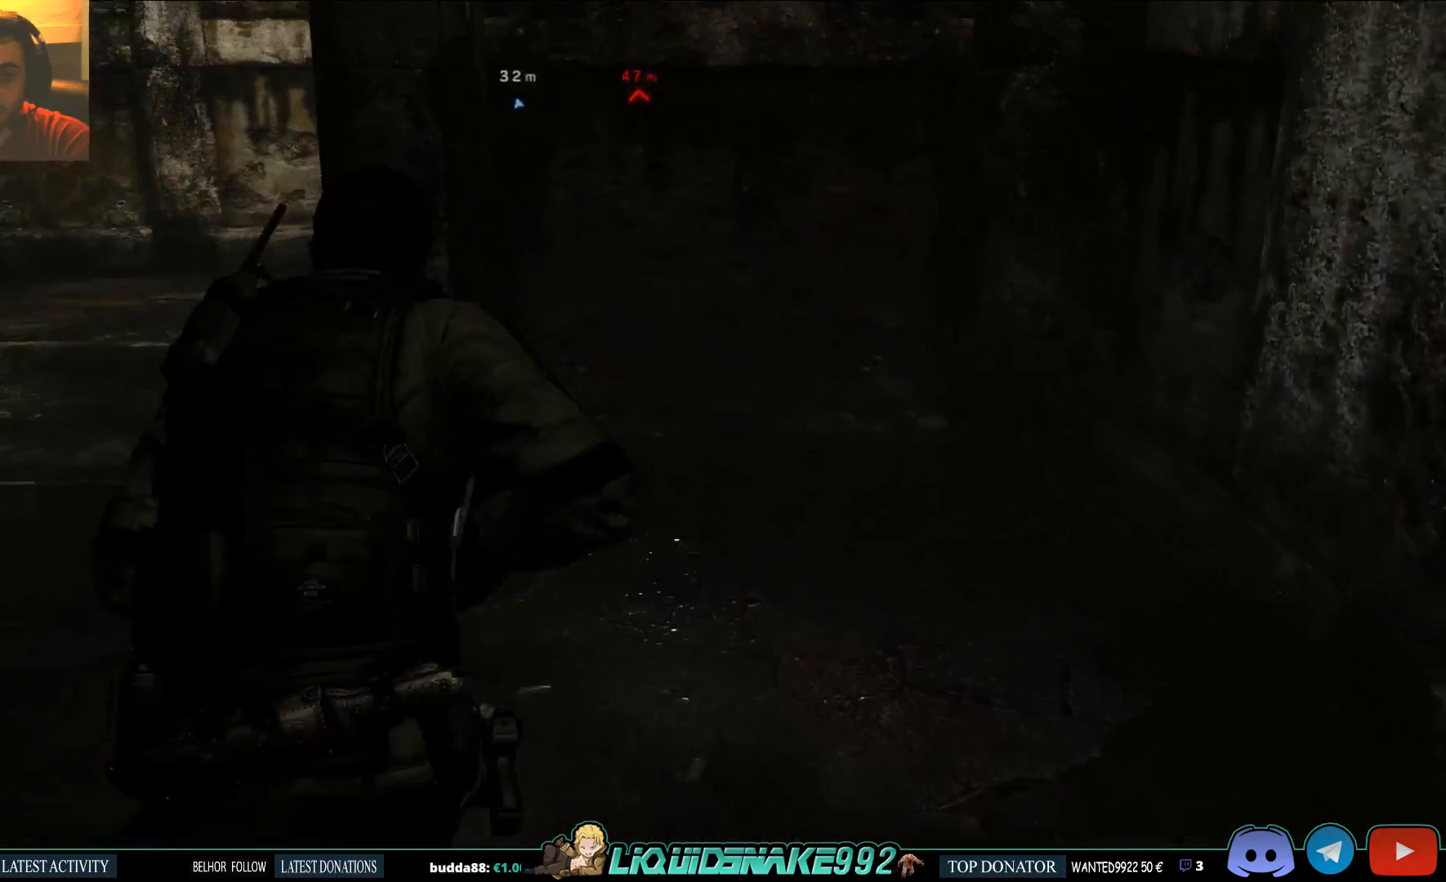
{"dt_ms": 500, "buttons": [], "left_stick": "up", "right_stick": "center", "events": [[50, "L3", "up"], [50, "left_stick", "up-left"], [150, "right_stick", "left"], [417, "left_stick", "up"], [417, "right_stick", "center"]]}
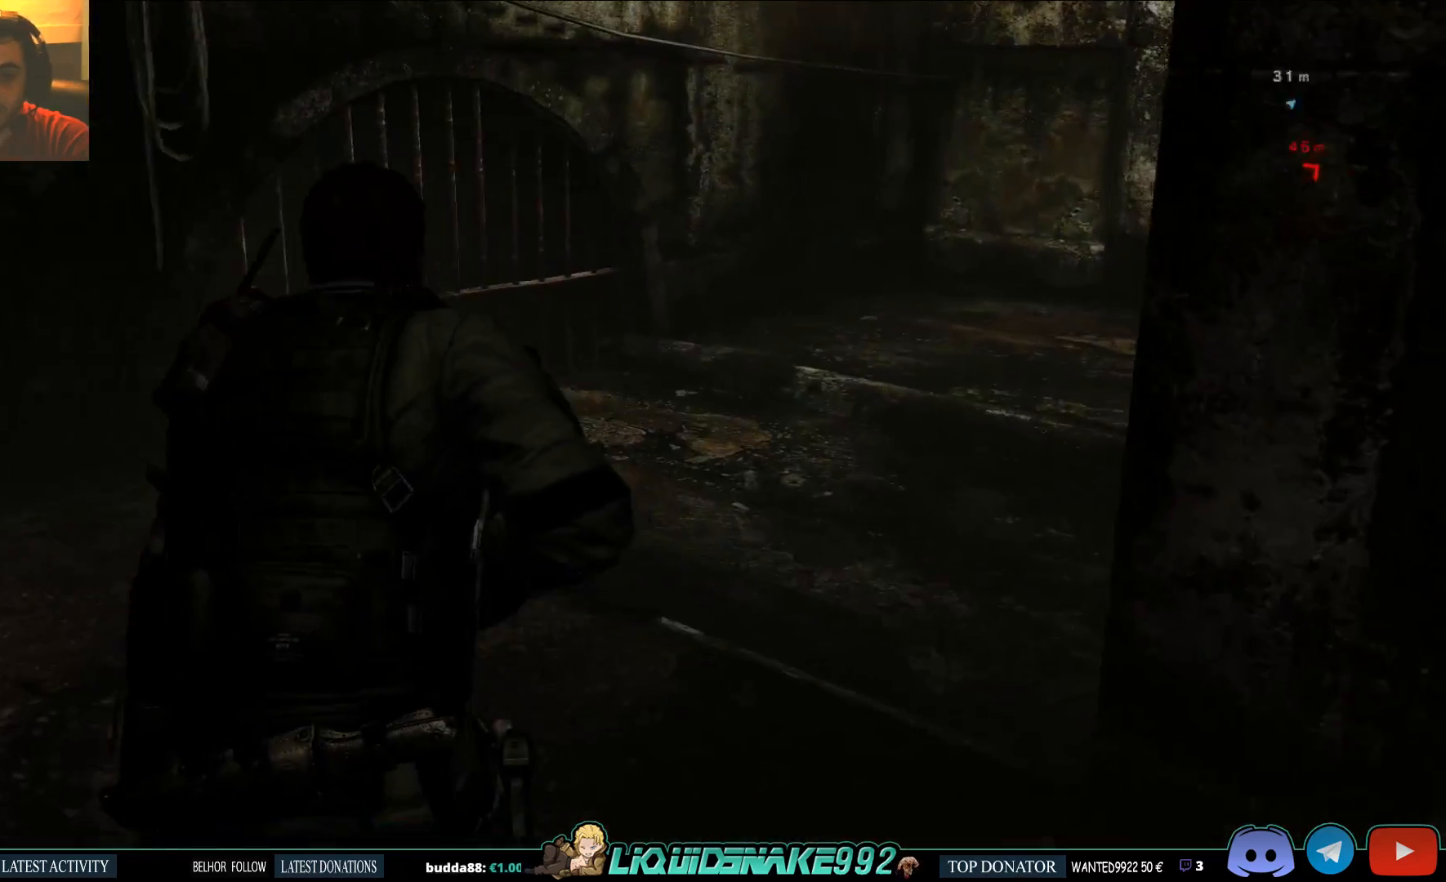
{"dt_ms": 500, "buttons": [], "left_stick": "up", "right_stick": "right", "events": [[167, "right_stick", "right"]]}
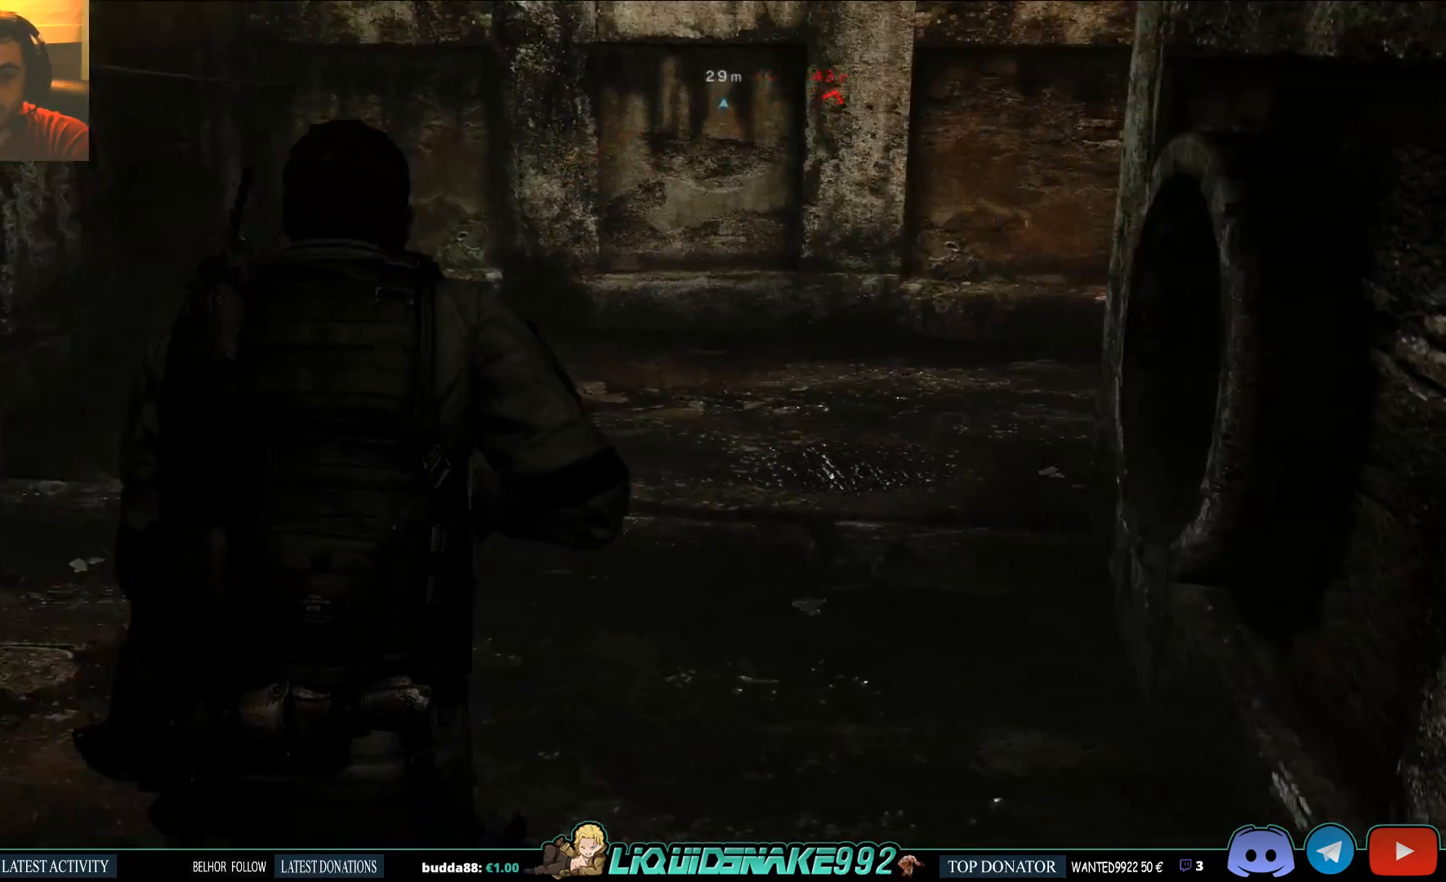
{"dt_ms": 500, "buttons": [], "left_stick": "up", "right_stick": "right", "events": [[33, "right_stick", "center"], [317, "right_stick", "right"]]}
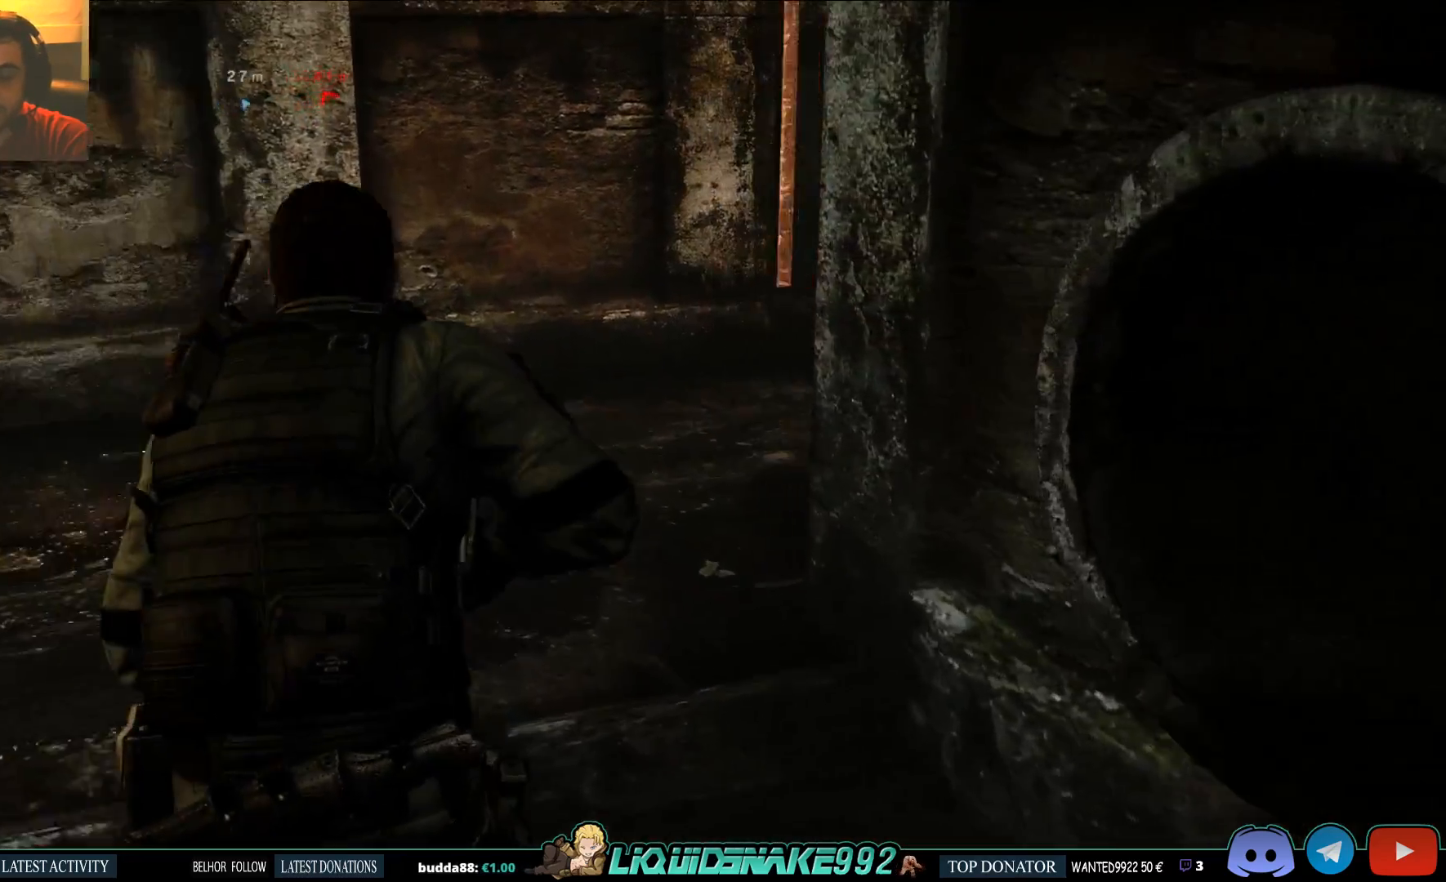
{"dt_ms": 500, "buttons": [], "left_stick": "up", "right_stick": "center", "events": [[67, "right_stick", "center"], [300, "right_stick", "right"], [450, "right_stick", "center"]]}
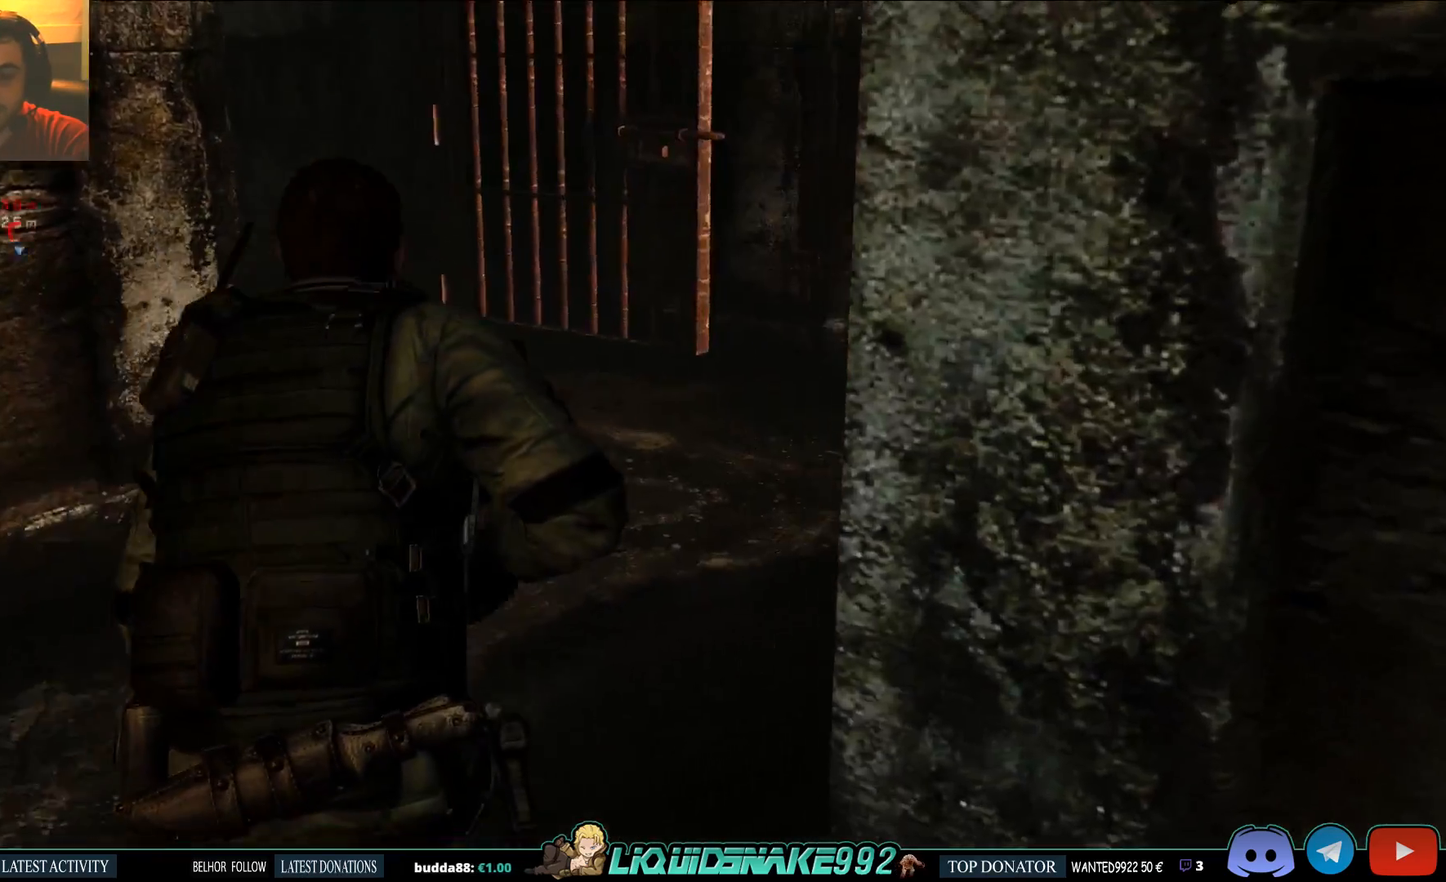
{"dt_ms": 500, "buttons": [], "left_stick": "up", "right_stick": "left", "events": [[417, "right_stick", "left"]]}
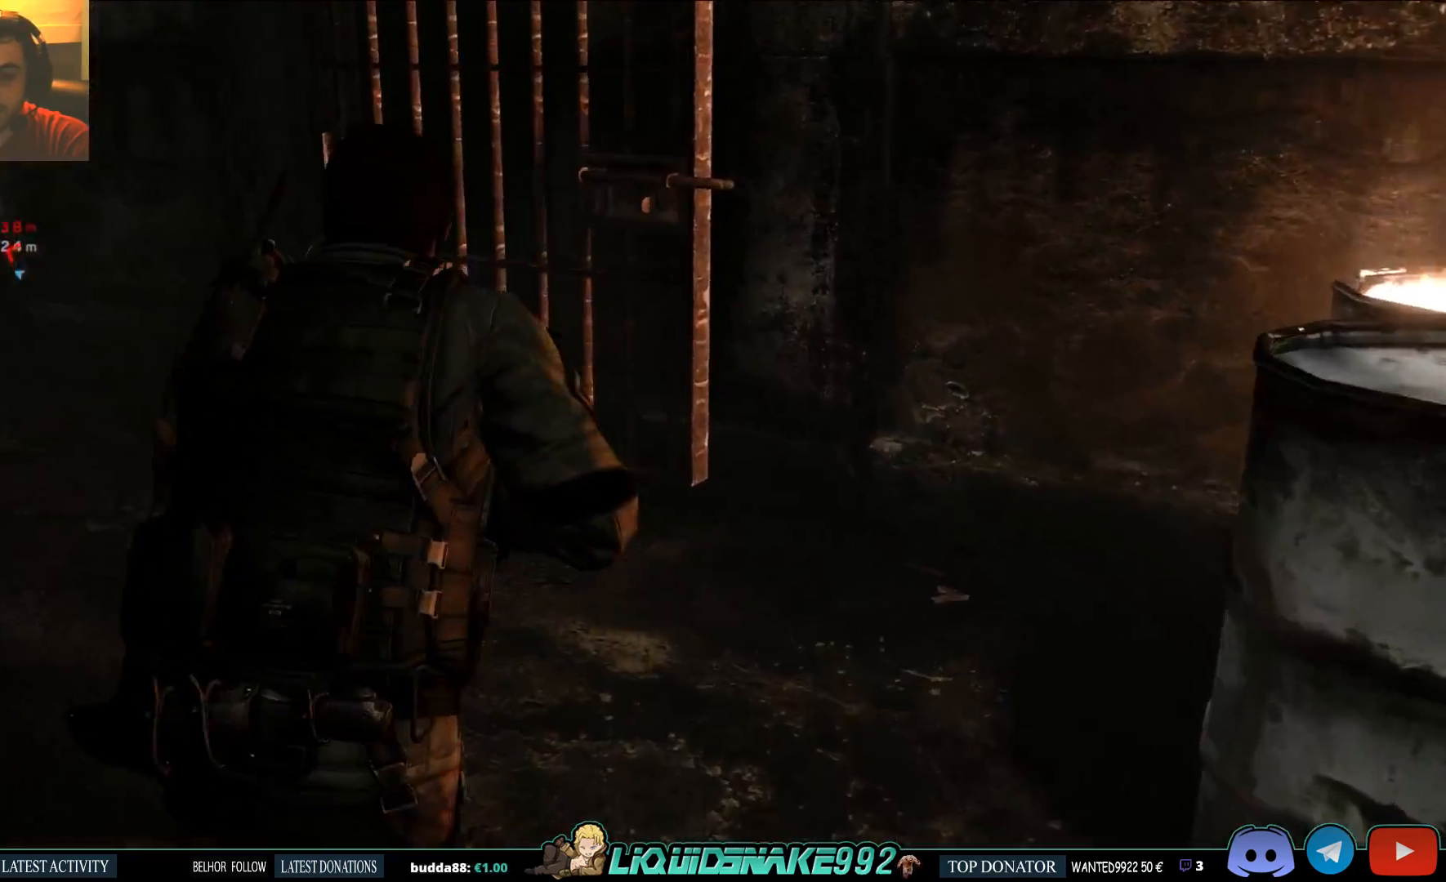
{"dt_ms": 500, "buttons": [], "left_stick": "up", "right_stick": "left", "events": []}
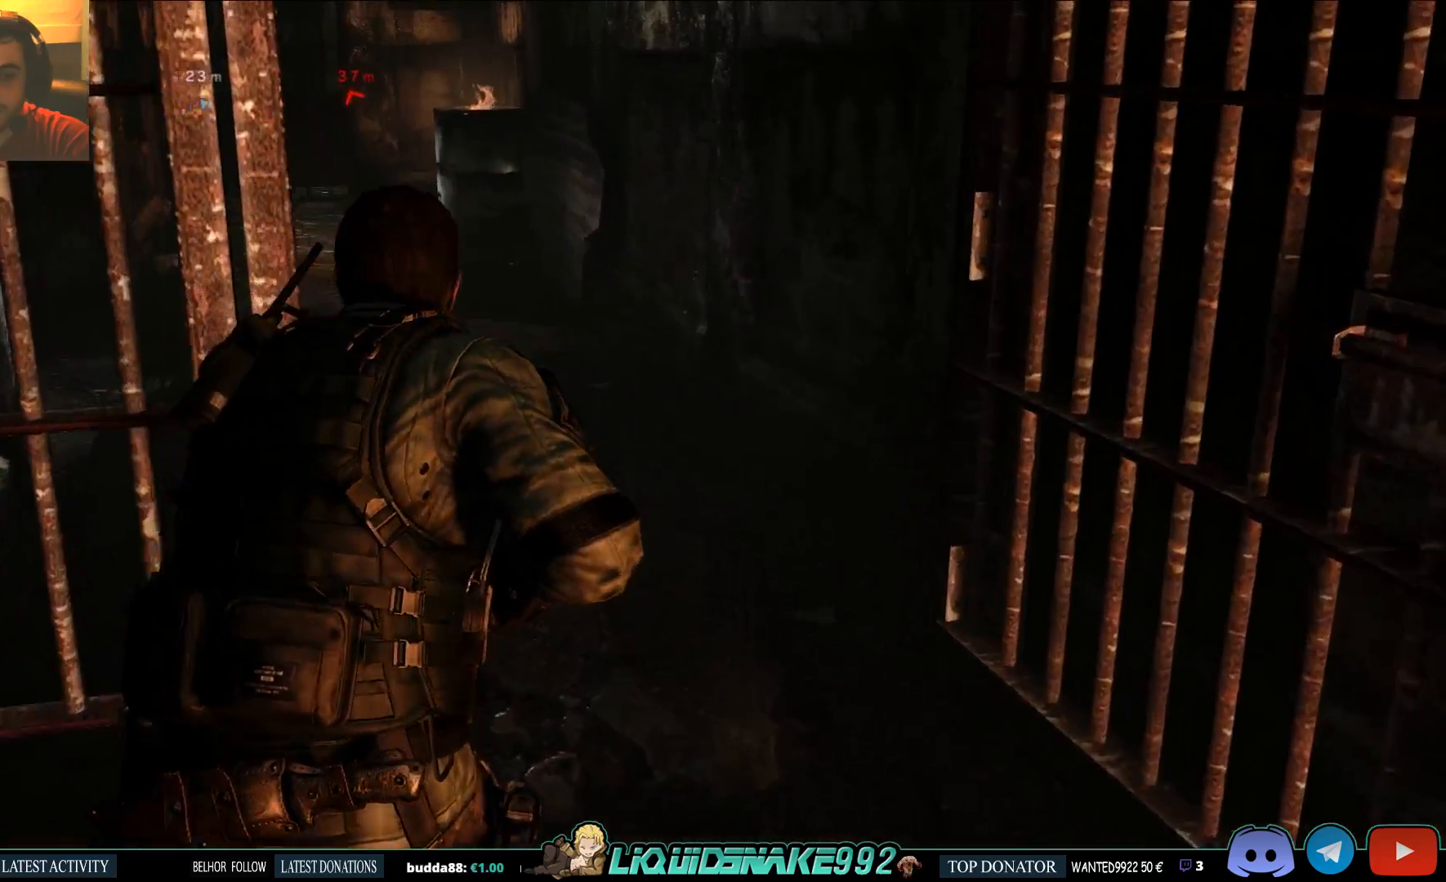
{"dt_ms": 500, "buttons": [], "left_stick": "up", "right_stick": "up-left", "events": [[150, "right_stick", "up-left"]]}
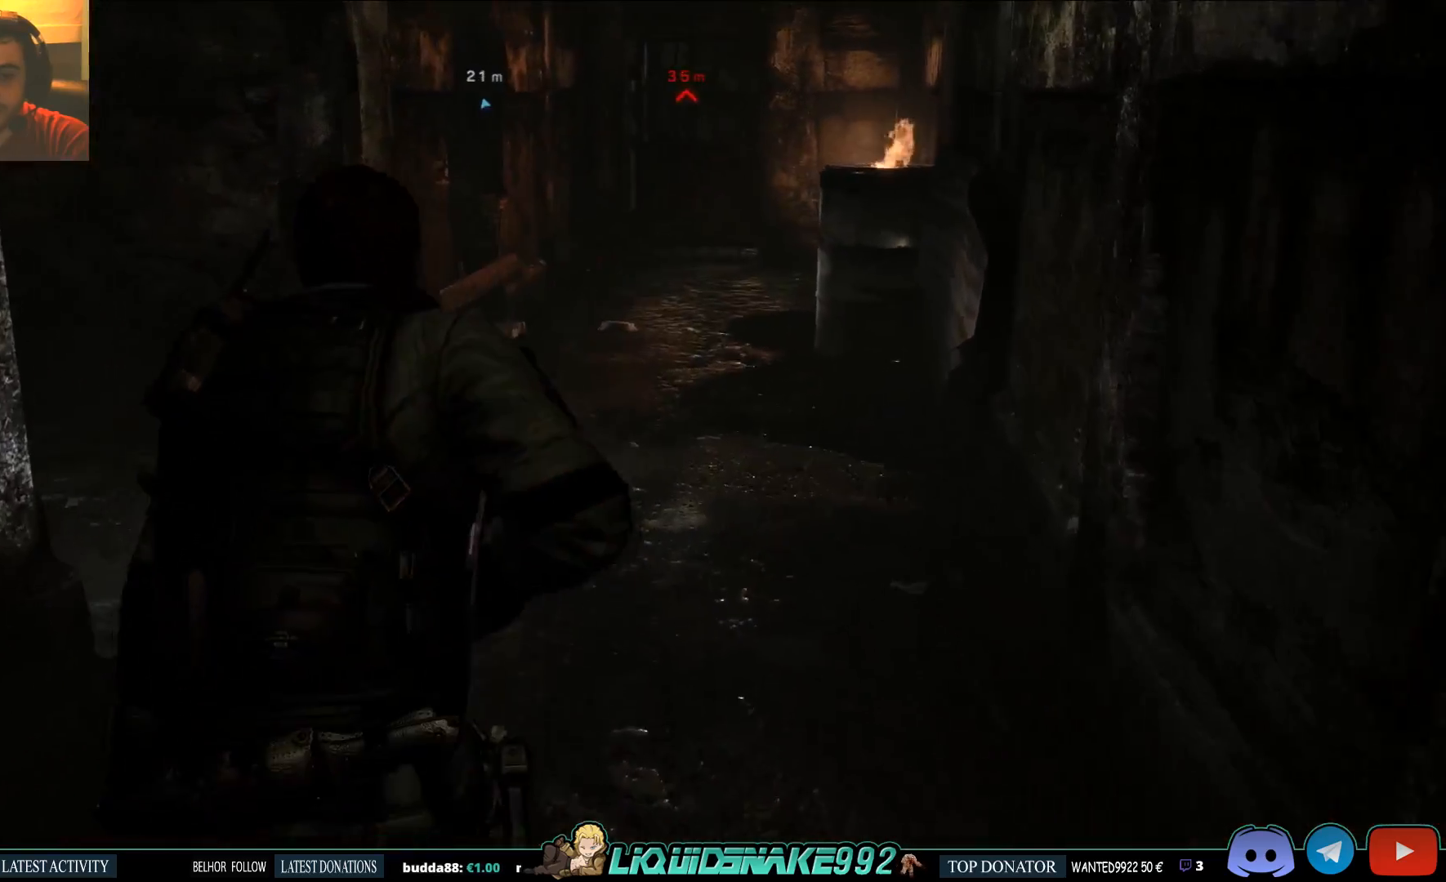
{"dt_ms": 500, "buttons": [], "left_stick": "up", "right_stick": "left", "events": [[67, "right_stick", "center"], [200, "right_stick", "left"]]}
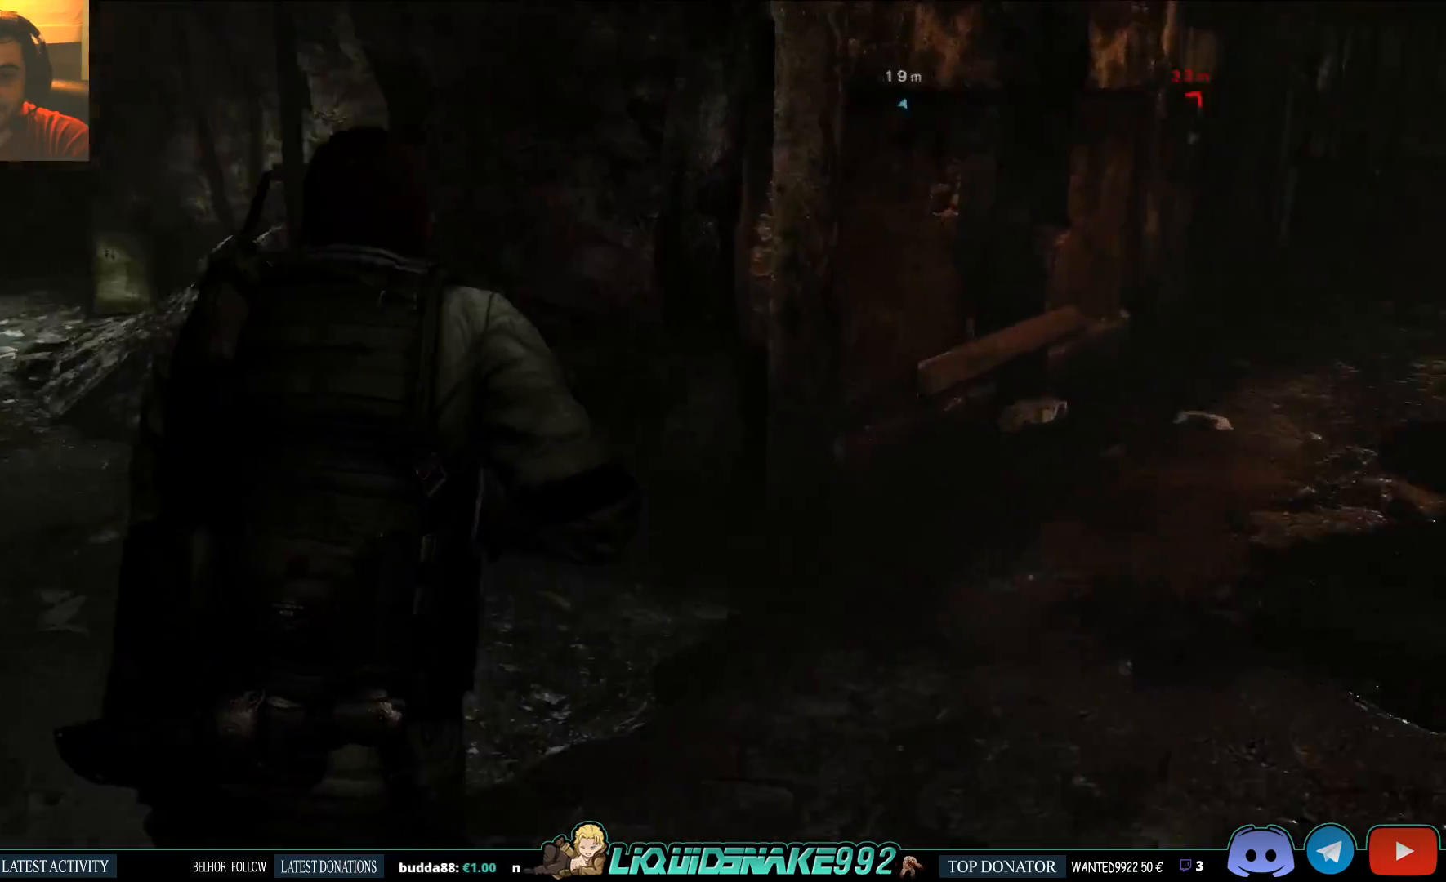
{"dt_ms": 500, "buttons": ["L3"], "left_stick": "up", "right_stick": "up-left", "events": [[417, "right_stick", "up-left"], [467, "L3", "down"]]}
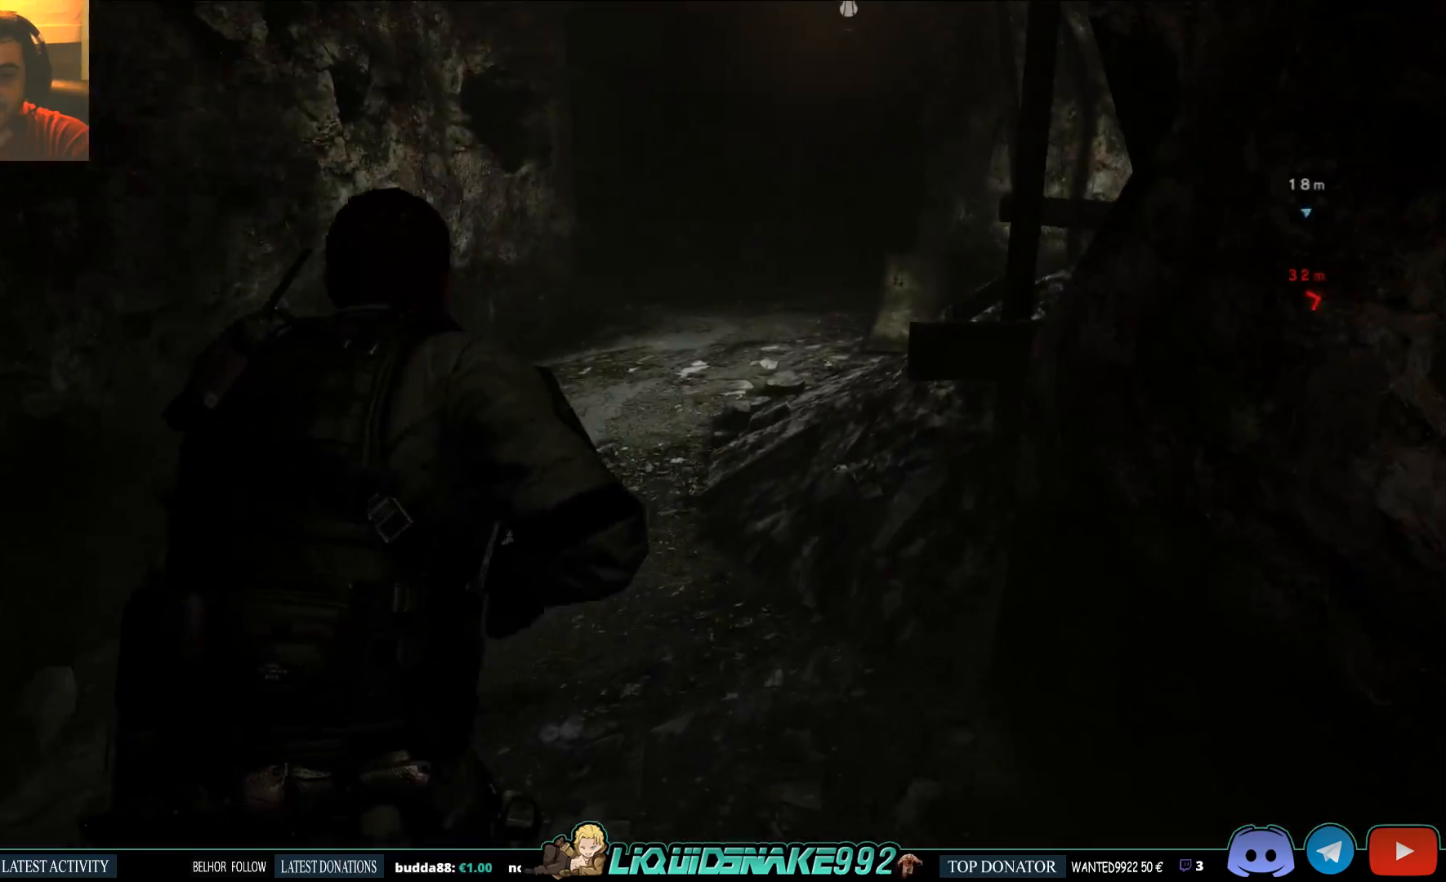
{"dt_ms": 500, "buttons": ["L3"], "left_stick": "up", "right_stick": "up-left", "events": []}
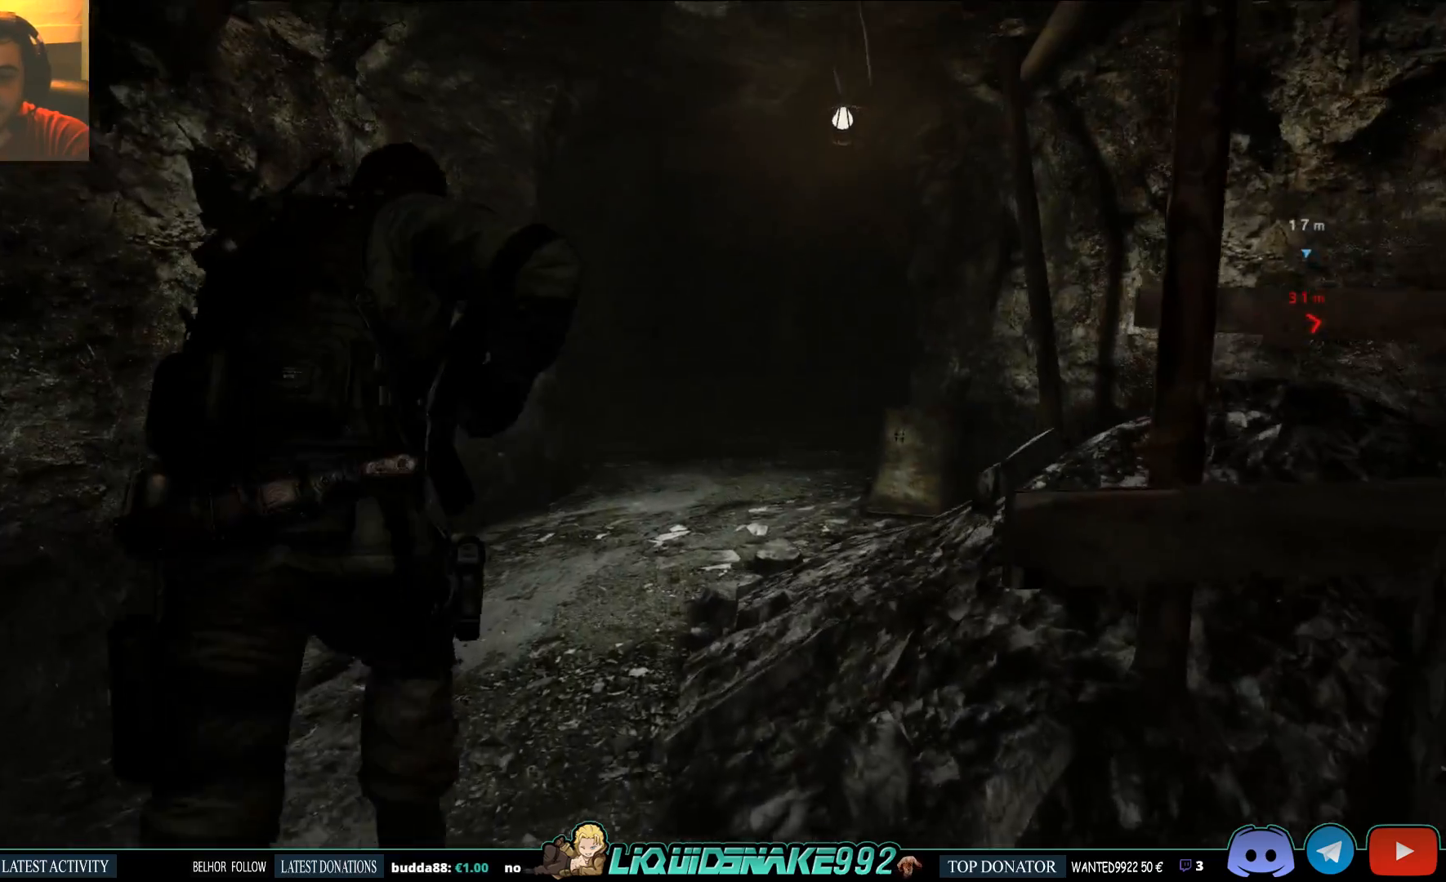
{"dt_ms": 500, "buttons": ["L3"], "left_stick": "up", "right_stick": "up-left", "events": []}
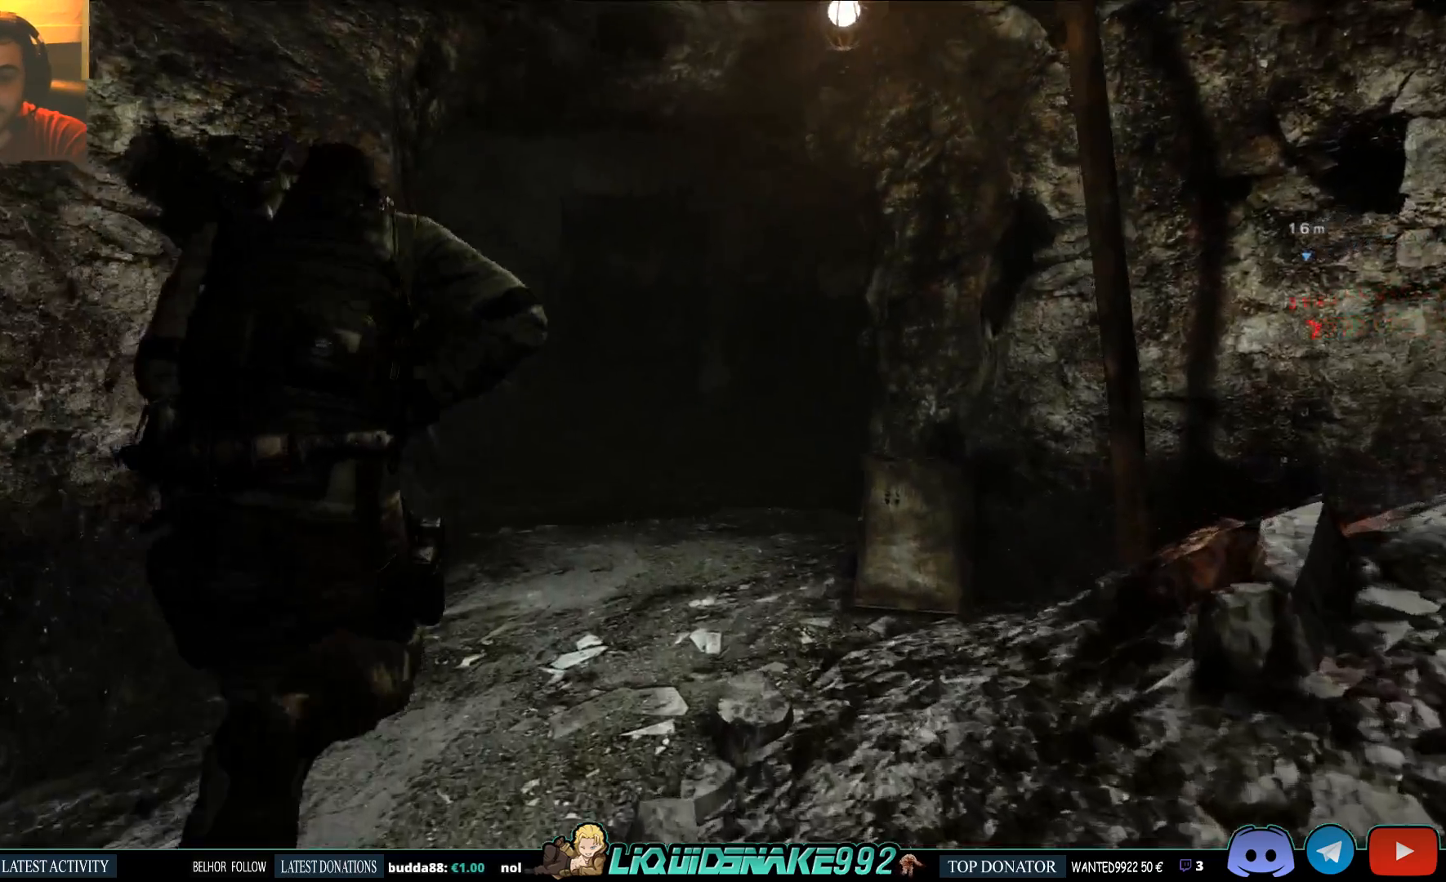
{"dt_ms": 1000, "buttons": ["L3"], "left_stick": "up-right", "right_stick": "down"}
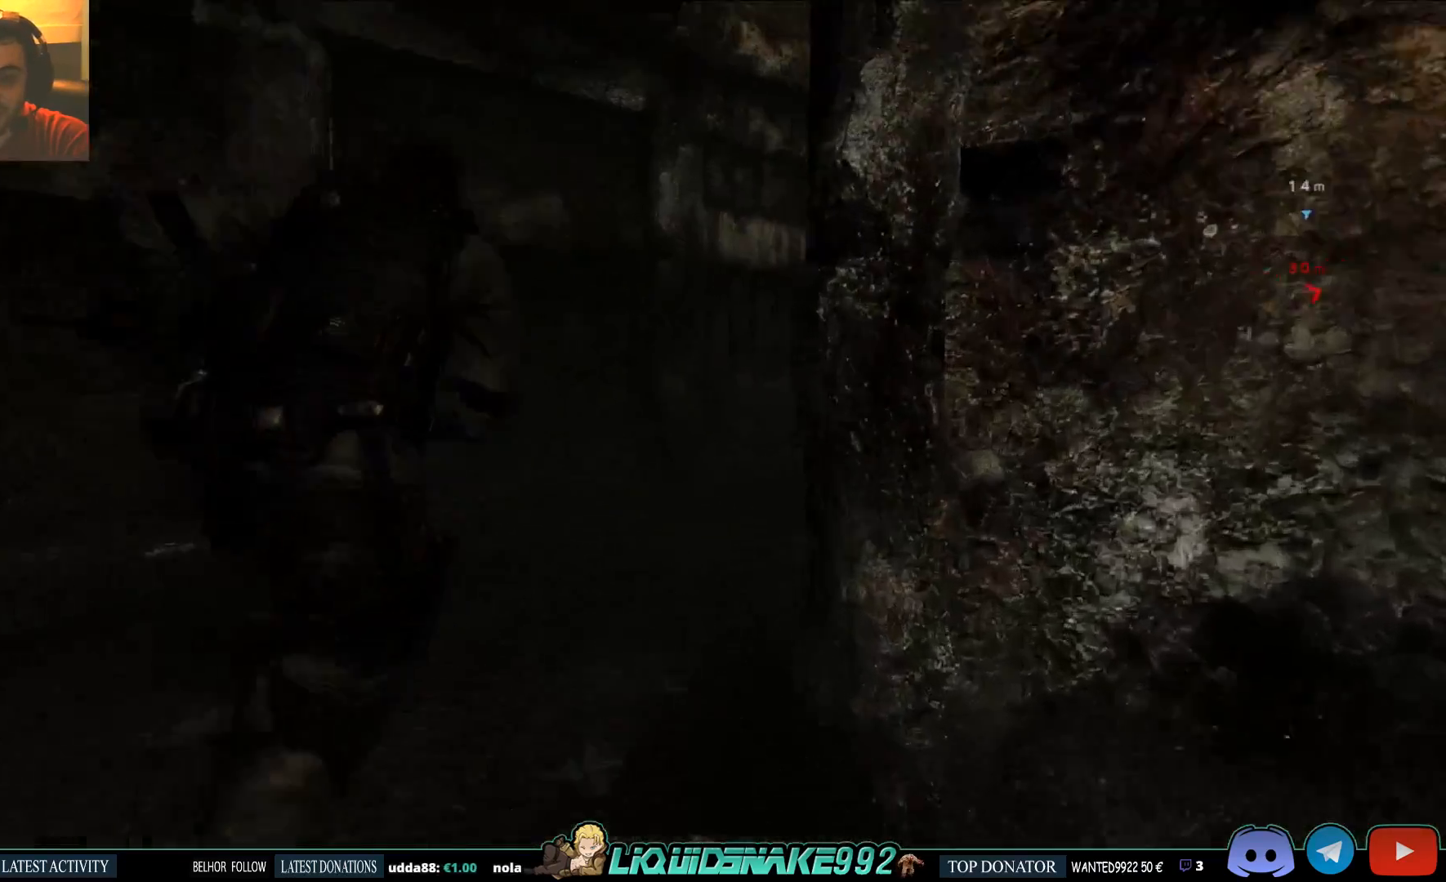
{"dt_ms": 500, "buttons": ["L3"], "left_stick": "up-right", "right_stick": "down", "events": []}
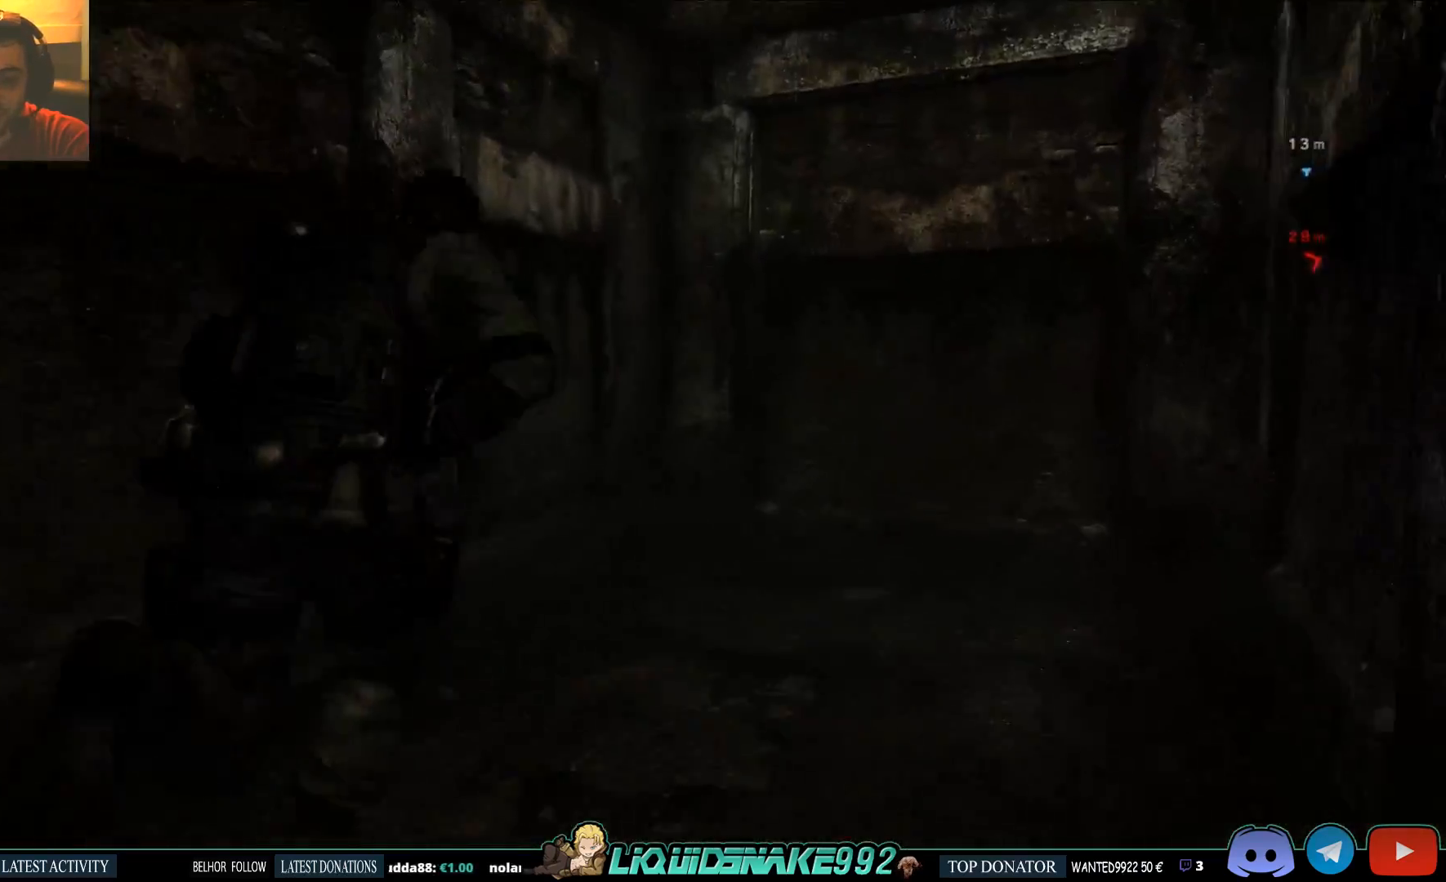
{"dt_ms": 500, "buttons": [], "left_stick": "up-right", "right_stick": "right", "events": [[67, "L3", "up"], [500, "right_stick", "right"]]}
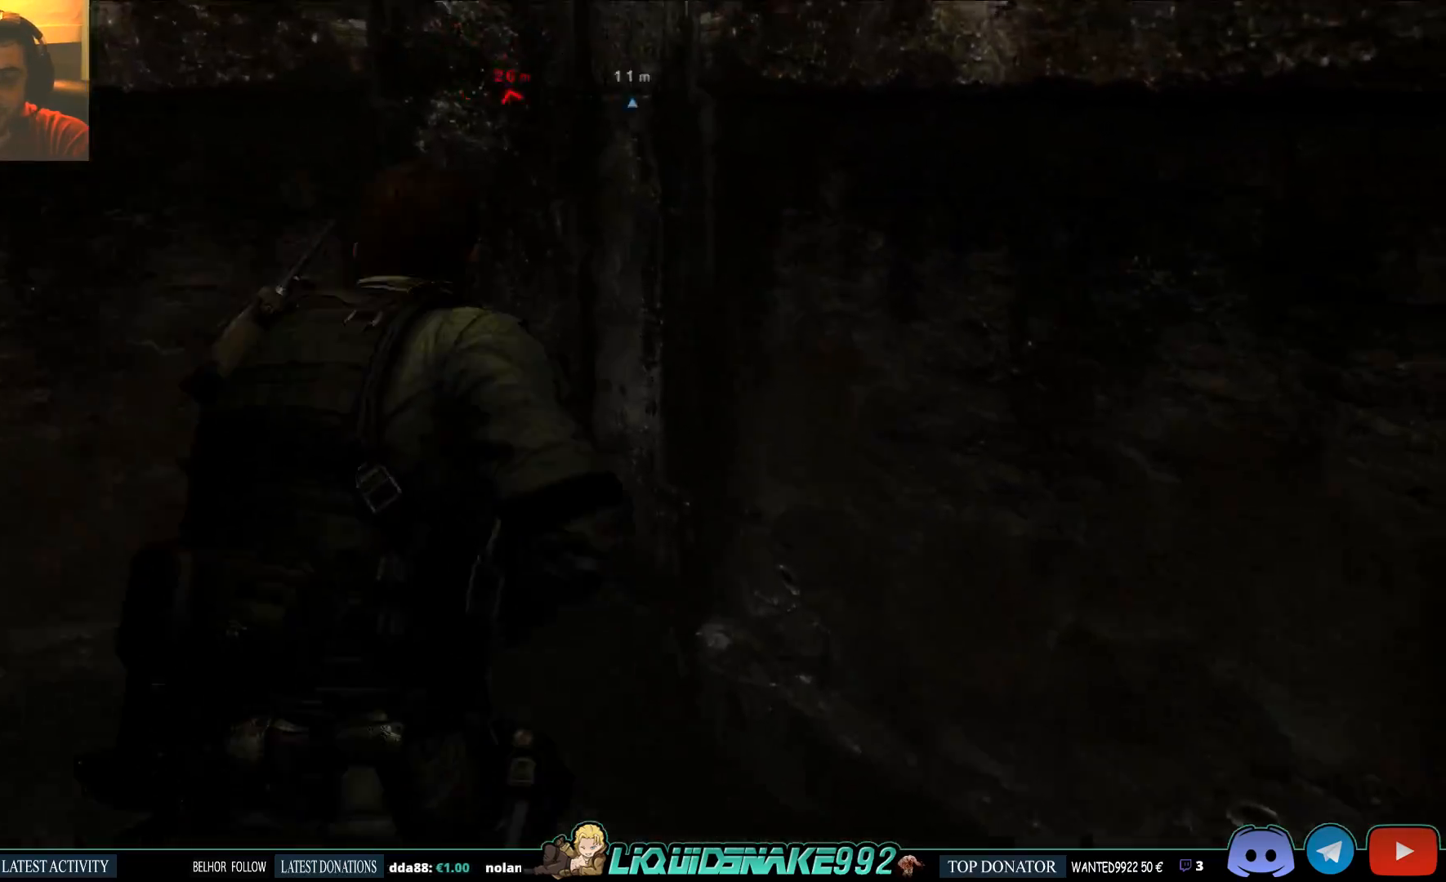
{"dt_ms": 500, "buttons": [], "left_stick": "down-left", "right_stick": "left", "events": [[83, "left_stick", "up"], [200, "right_stick", "up-left"], [267, "left_stick", "center"], [317, "left_stick", "down-left"], [433, "right_stick", "left"]]}
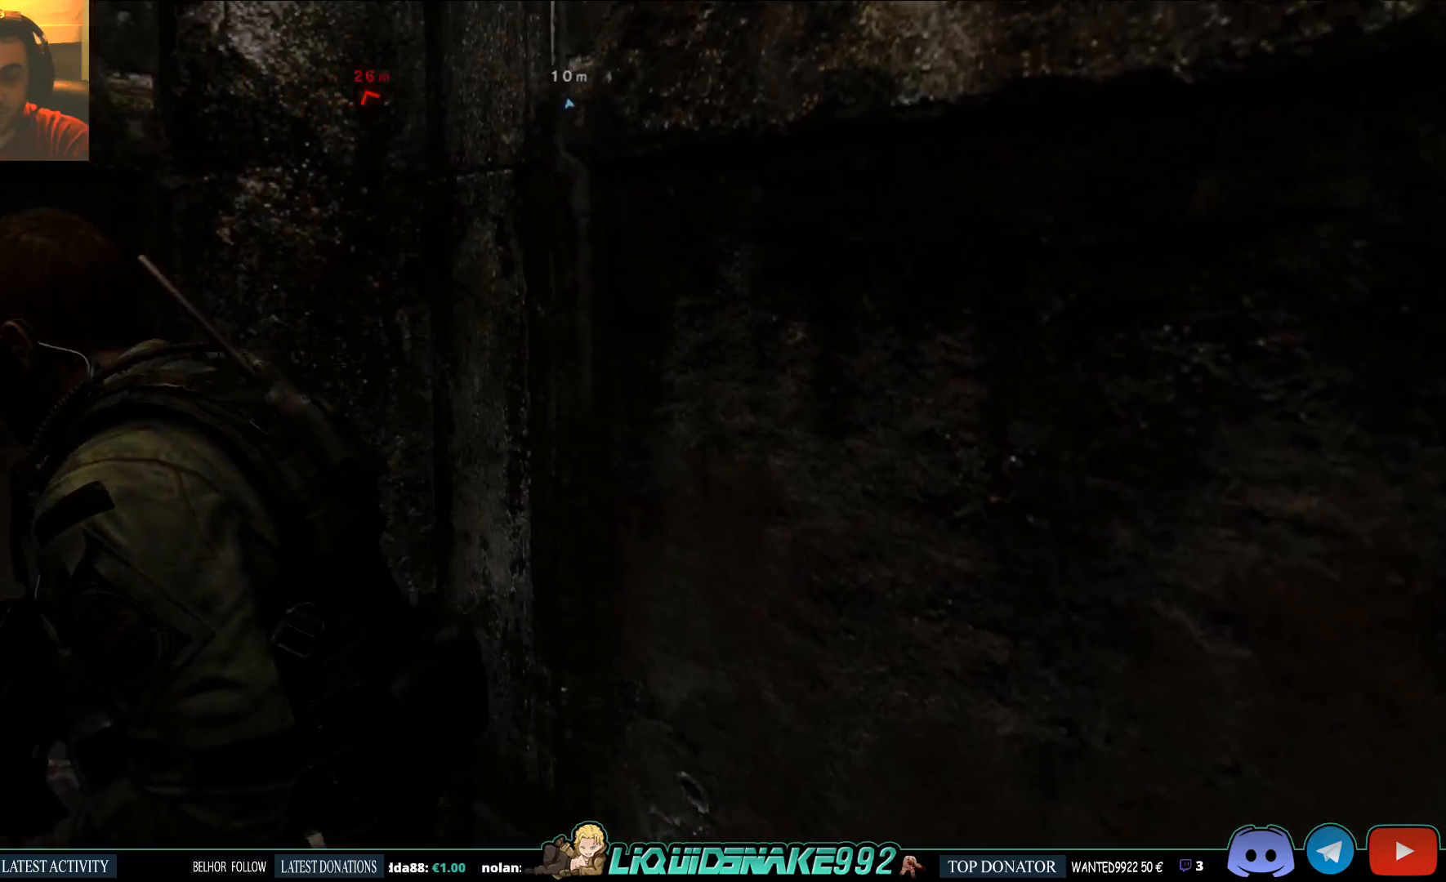
{"dt_ms": 500, "buttons": [], "left_stick": "up", "right_stick": "center", "events": [[167, "CROSS", "down"], [283, "CROSS", "up"], [283, "left_stick", "up-left"], [367, "CROSS", "down"], [450, "left_stick", "up"], [500, "CROSS", "up"], [500, "right_stick", "center"]]}
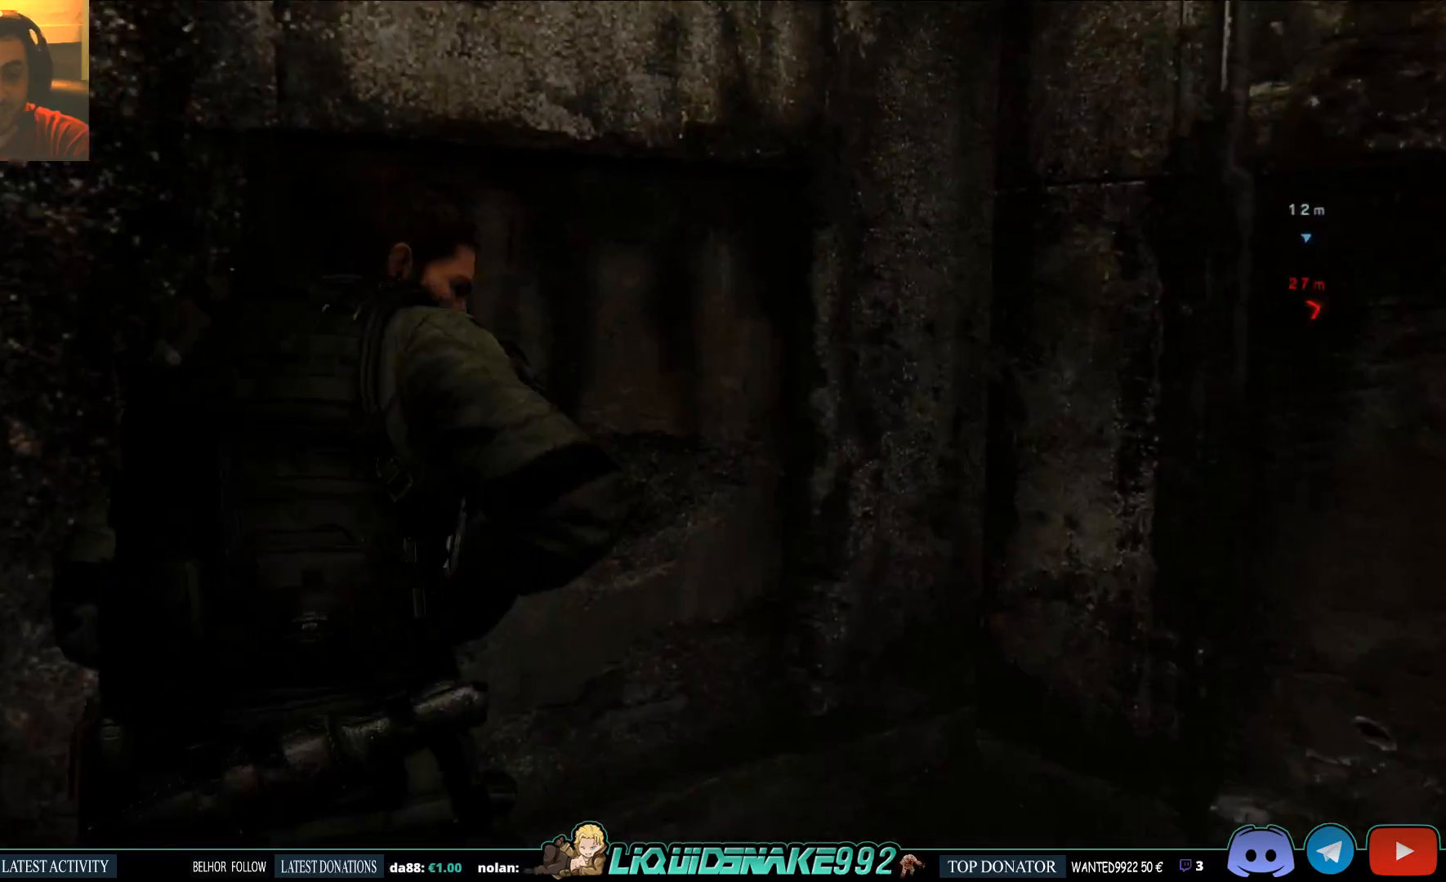
{"dt_ms": 500, "buttons": [], "left_stick": "down-left", "right_stick": "up-left", "events": [[83, "CROSS", "down"], [200, "CROSS", "up"], [233, "right_stick", "up-left"], [350, "CROSS", "down"], [367, "left_stick", "left"], [450, "CROSS", "up"], [450, "left_stick", "down-left"]]}
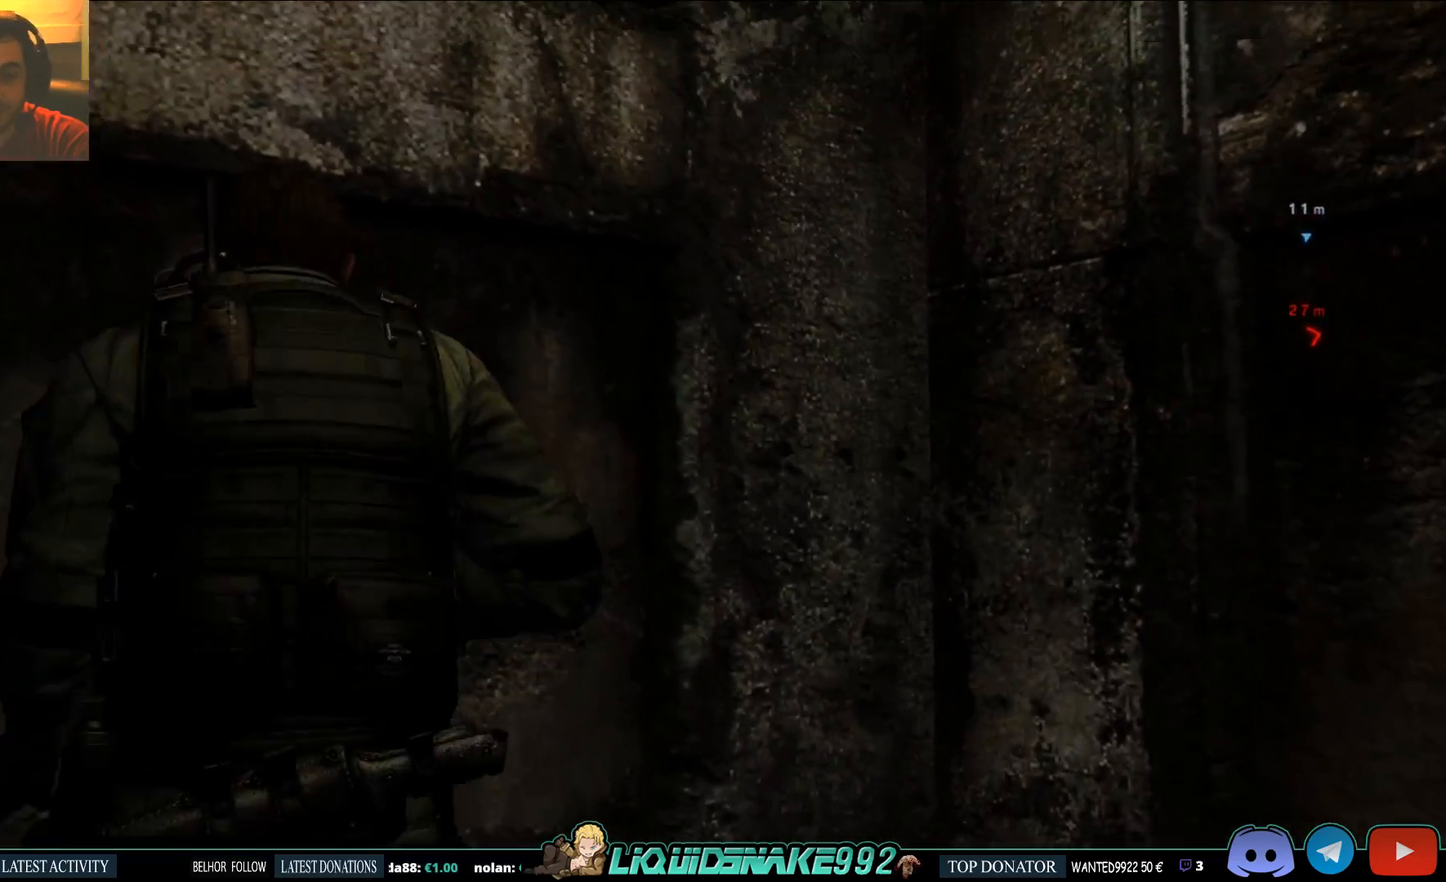
{"dt_ms": 500, "buttons": ["CROSS"], "left_stick": "left", "right_stick": "down-left", "events": [[133, "CROSS", "down"], [150, "right_stick", "down-left"], [250, "CROSS", "up"], [417, "CROSS", "down"], [417, "left_stick", "left"]]}
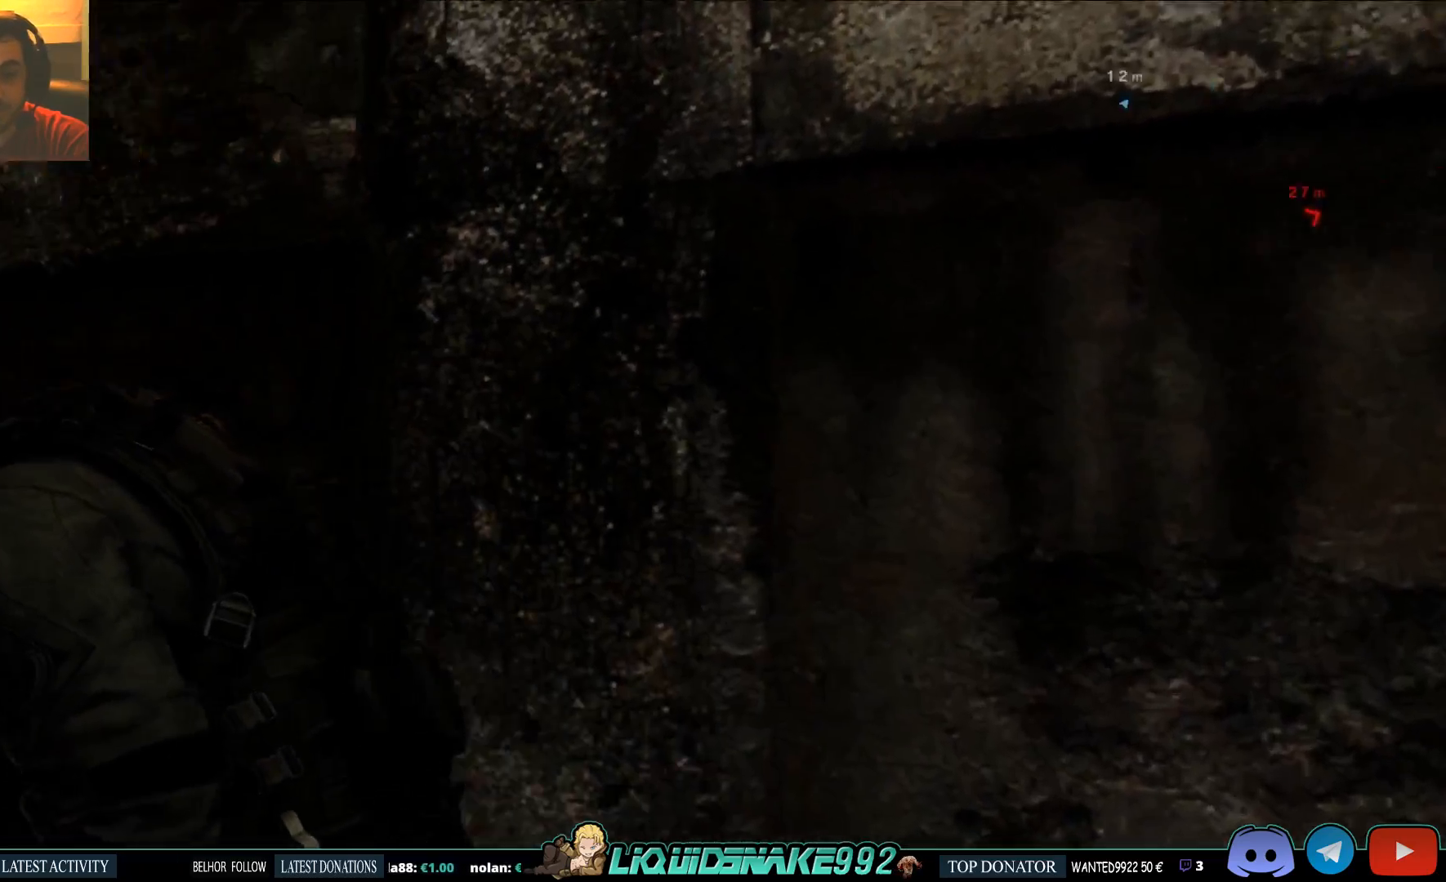
{"dt_ms": 500, "buttons": ["CROSS"], "left_stick": "up-left", "right_stick": "center", "events": [[50, "CROSS", "up"], [150, "CROSS", "down"], [300, "CROSS", "up"], [317, "left_stick", "up-left"], [433, "CROSS", "down"], [433, "right_stick", "center"]]}
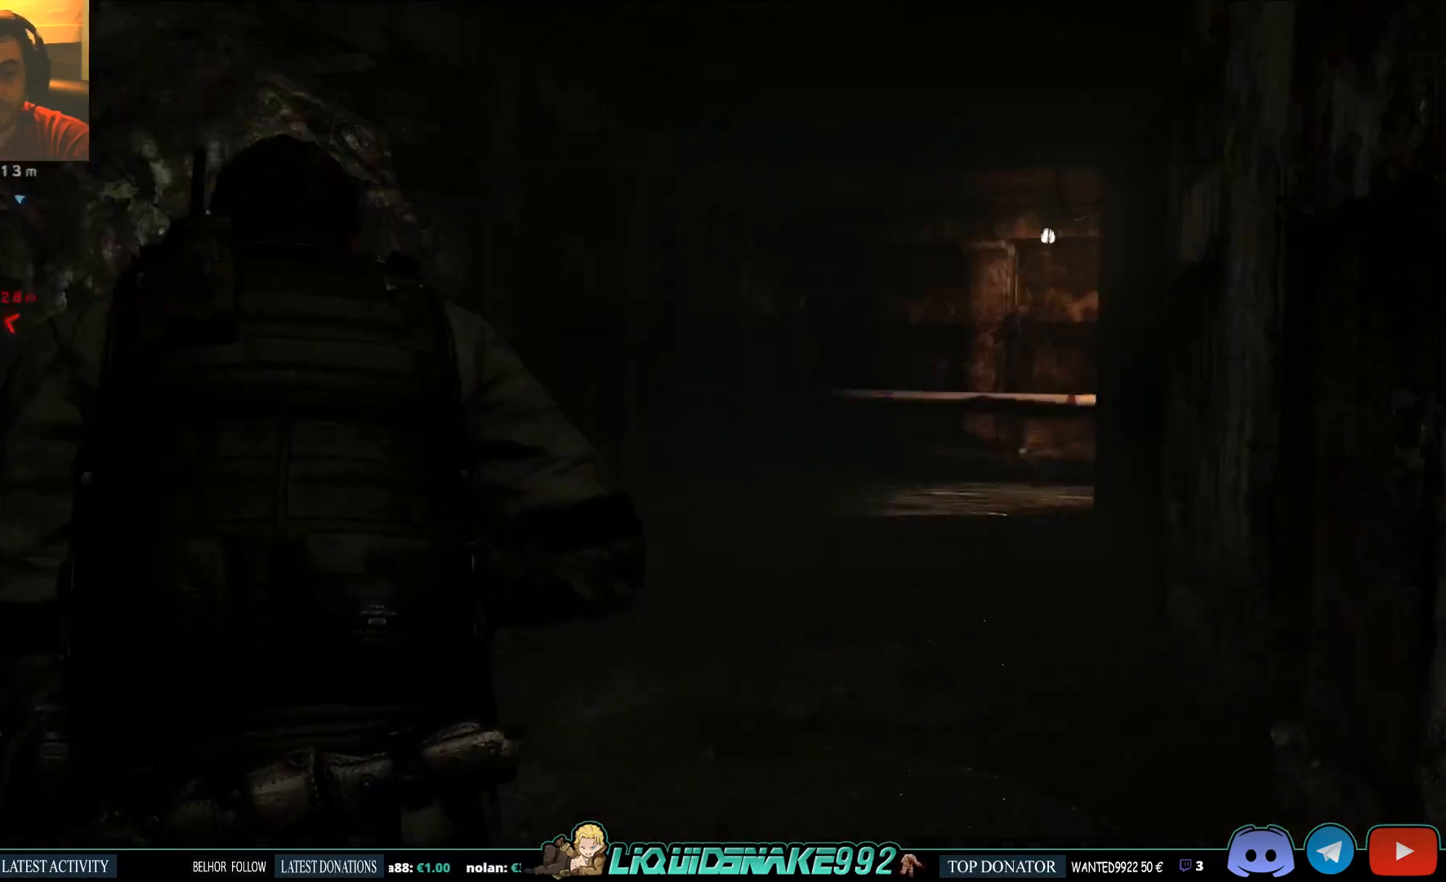
{"dt_ms": 500, "buttons": [], "left_stick": "up", "right_stick": "right", "events": [[83, "CROSS", "up"], [83, "right_stick", "down-left"], [100, "left_stick", "up"], [183, "right_stick", "center"], [300, "right_stick", "right"]]}
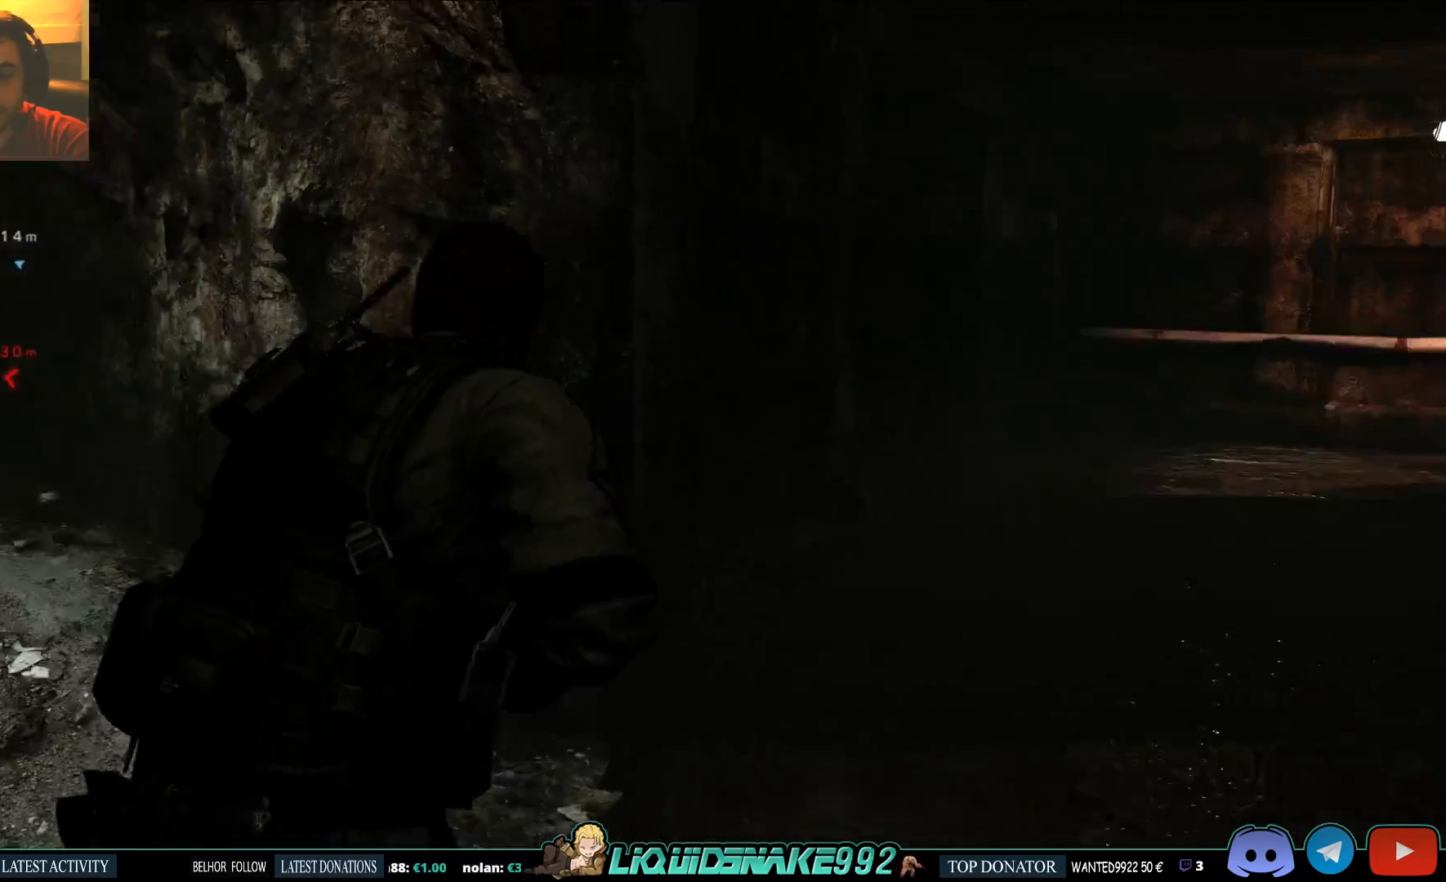
{"dt_ms": 500, "buttons": ["L3"], "left_stick": "up", "right_stick": "center", "events": [[100, "right_stick", "center"], [267, "L3", "down"]]}
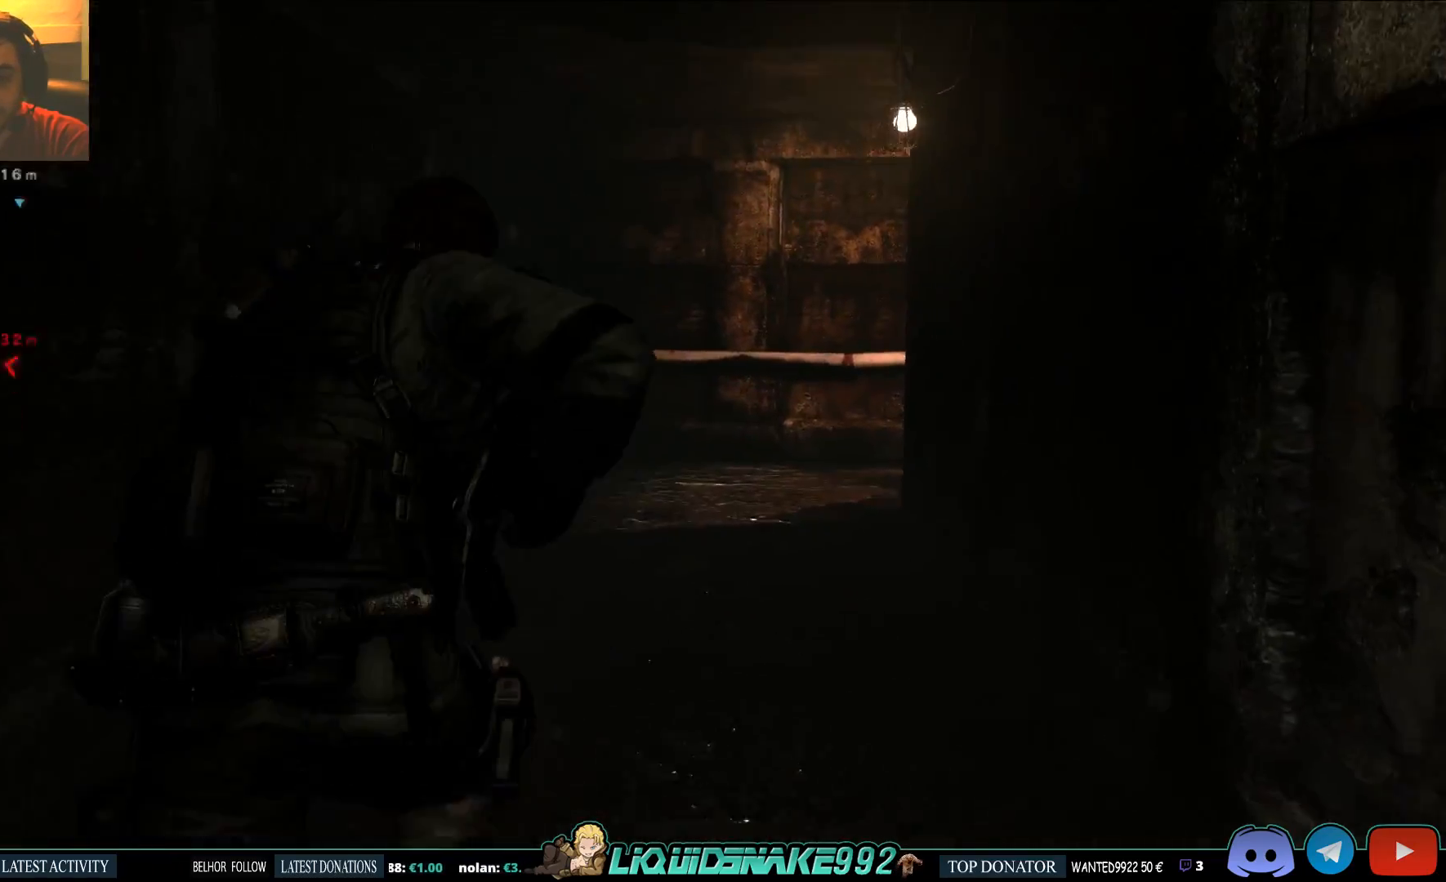
{"dt_ms": 500, "buttons": ["L3"], "left_stick": "up", "right_stick": "center", "events": []}
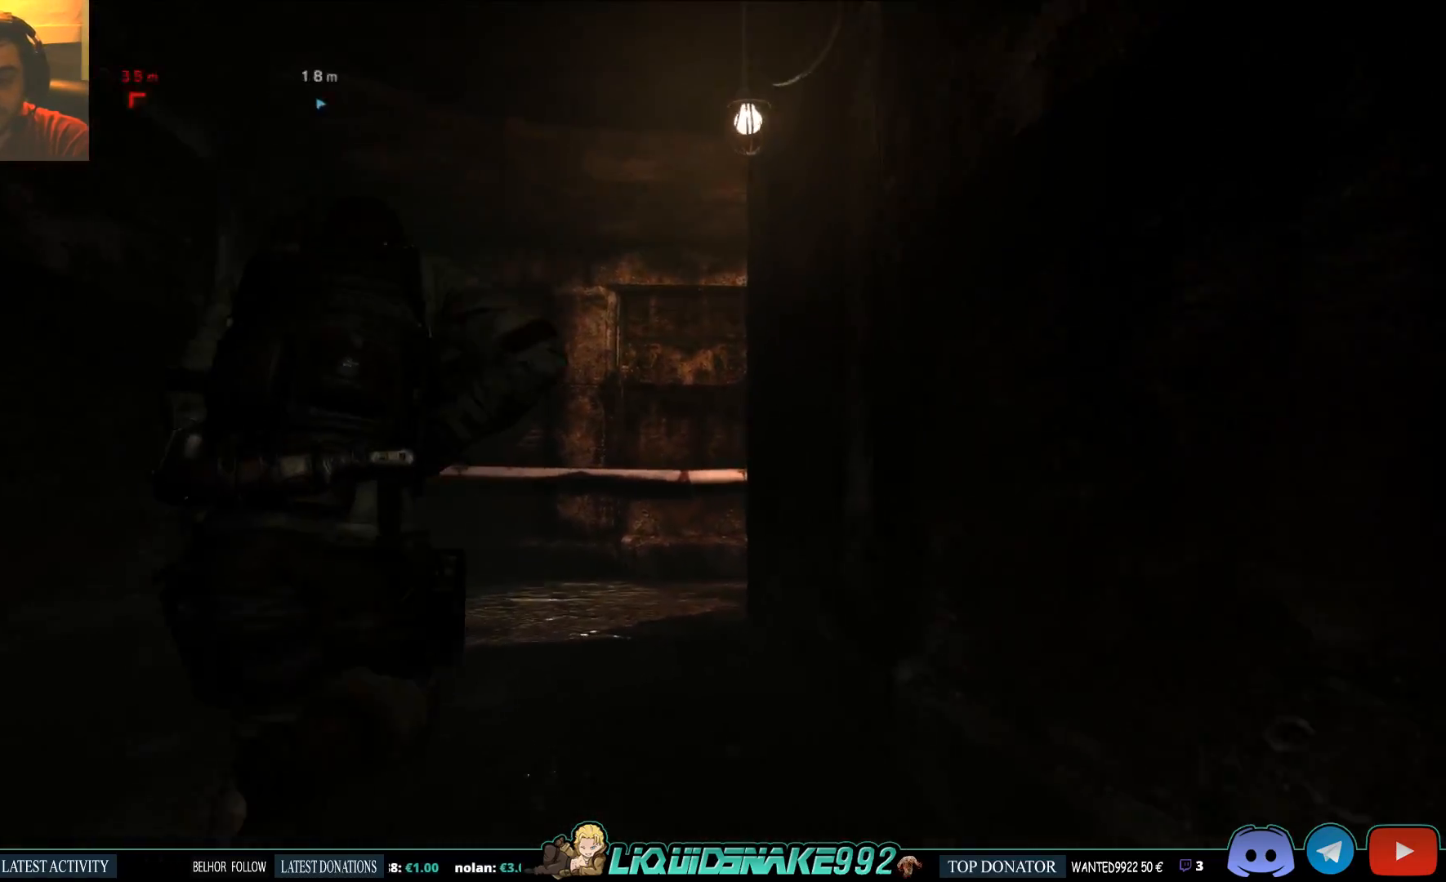
{"dt_ms": 500, "buttons": ["L3"], "left_stick": "up", "right_stick": "center", "events": []}
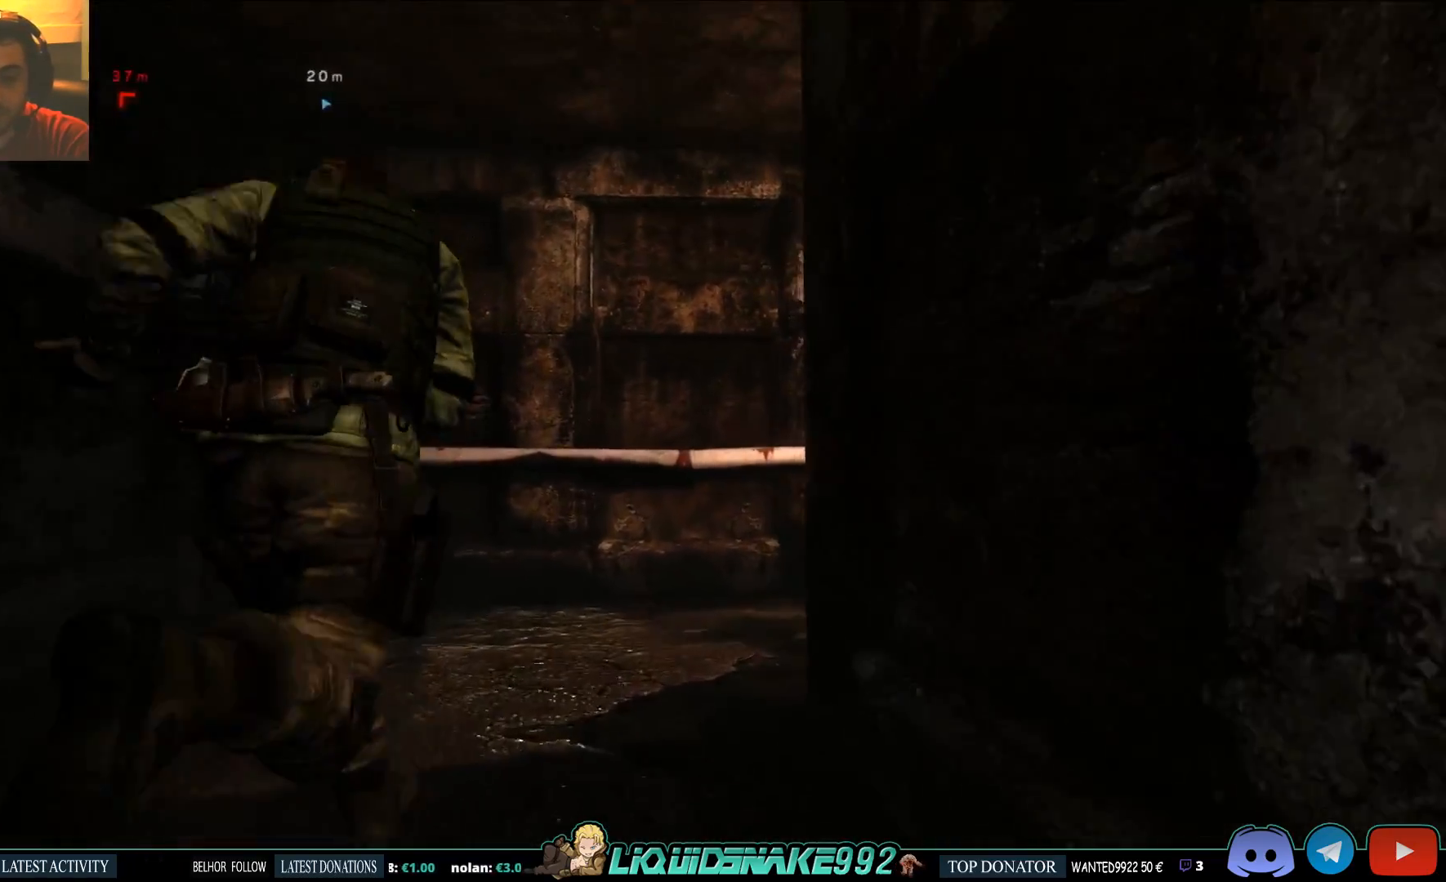
{"dt_ms": 500, "buttons": [], "left_stick": "up", "right_stick": "right", "events": [[67, "right_stick", "right"], [183, "L3", "up"]]}
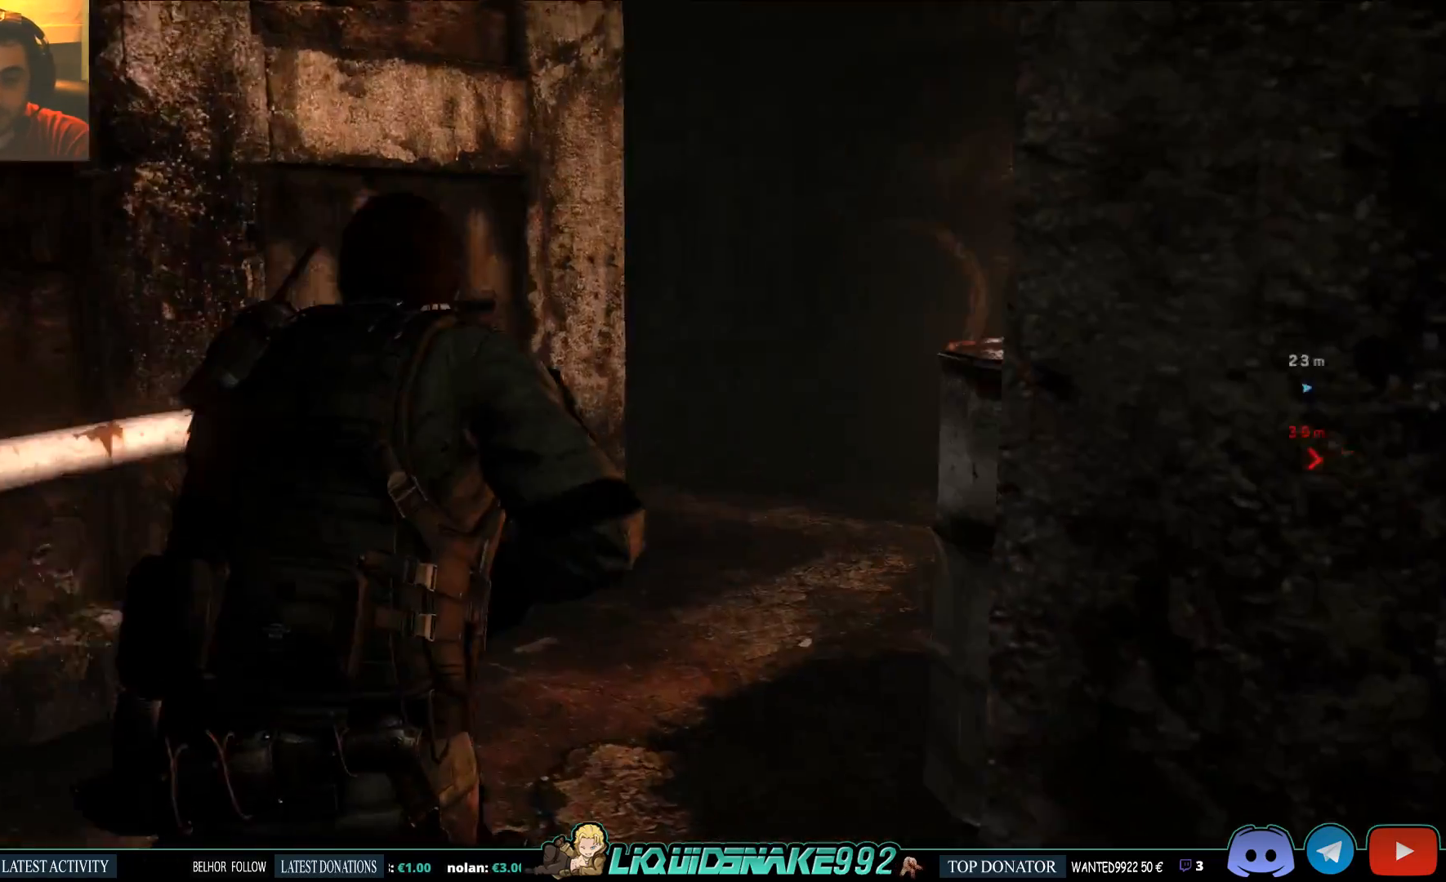
{"dt_ms": 500, "buttons": [], "left_stick": "up", "right_stick": "left", "events": [[100, "right_stick", "center"], [383, "right_stick", "left"]]}
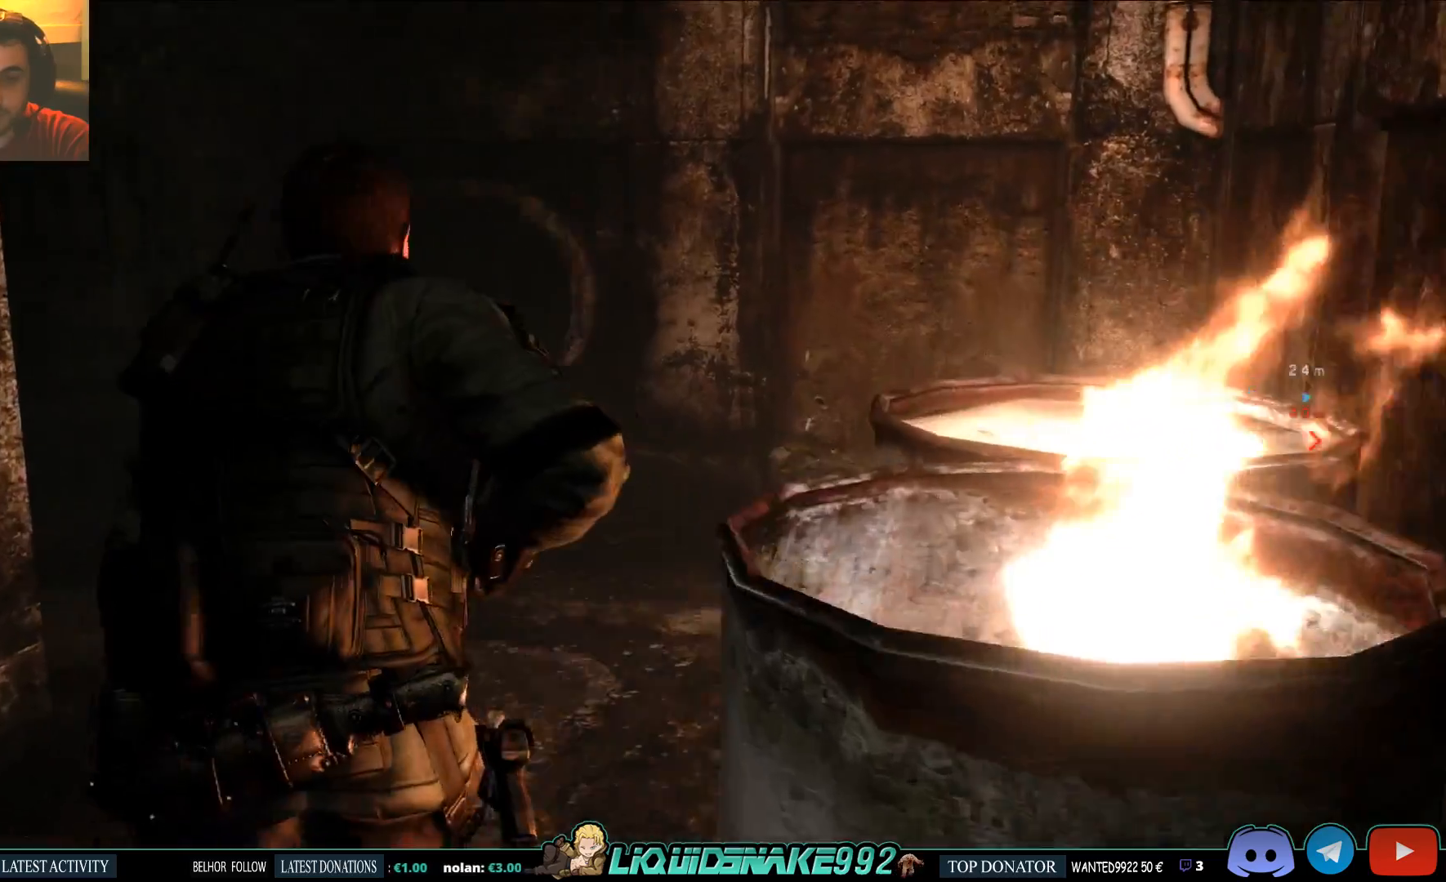
{"dt_ms": 500, "buttons": [], "left_stick": "up", "right_stick": "left", "events": []}
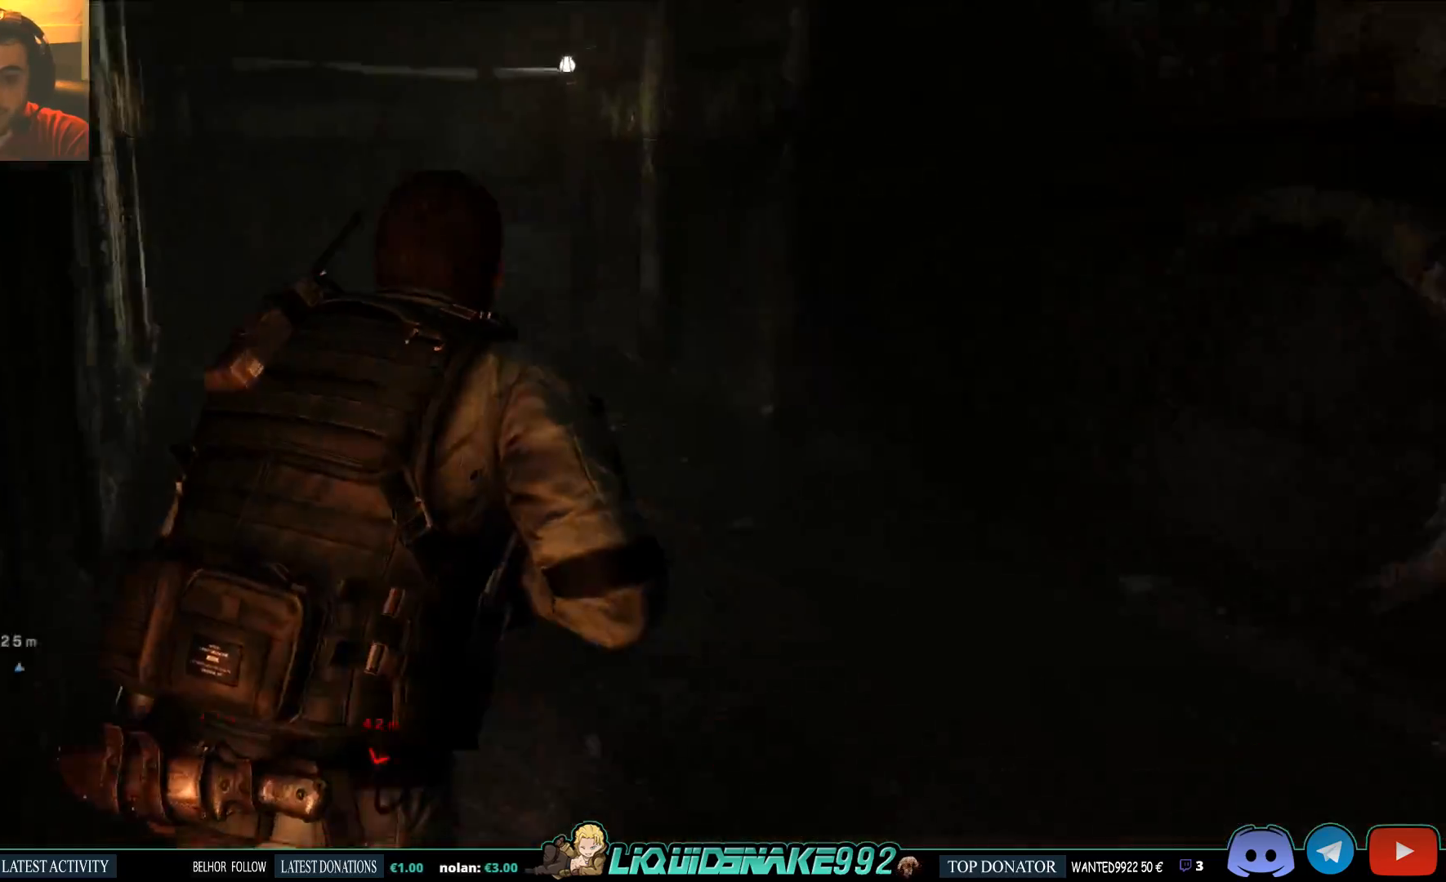
{"dt_ms": 500, "buttons": ["L3"], "left_stick": "up", "right_stick": "center", "events": [[50, "right_stick", "center"], [417, "L3", "down"]]}